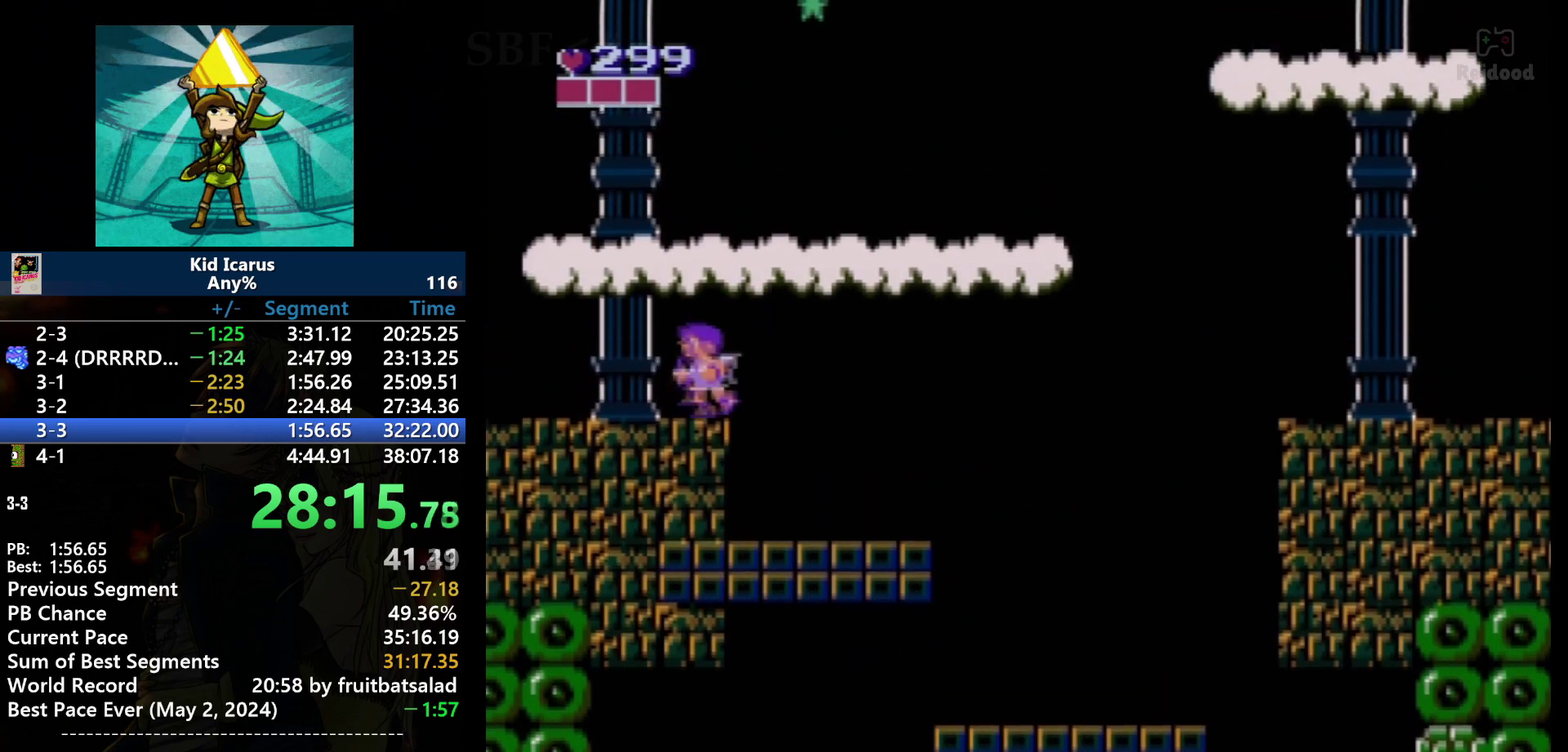
Gameplay with a controller (Nintendo layout); each line is a JSON object with the inputs held at the frame after it. "events" lists button and stick changes between this image and that frame as [ms after this image, input, new state], when the widget could be followed in between. Not read: DPAD_UP L3 R3.
{"buttons": ["A", "DPAD_RIGHT"], "events": [[133, "DPAD_LEFT", "up"], [267, "DPAD_RIGHT", "down"], [300, "A", "down"]]}
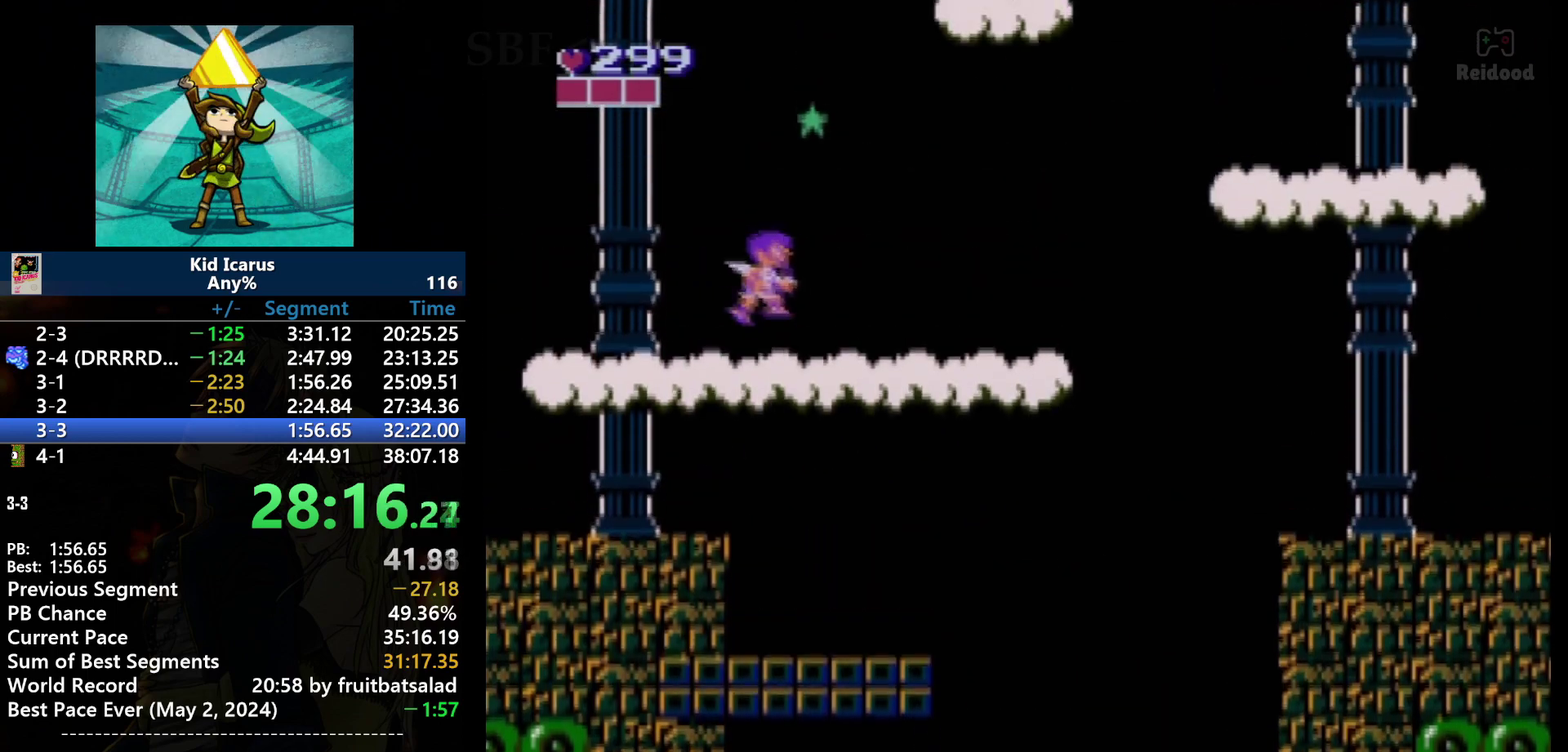
{"buttons": ["DPAD_RIGHT"], "events": [[200, "A", "up"]]}
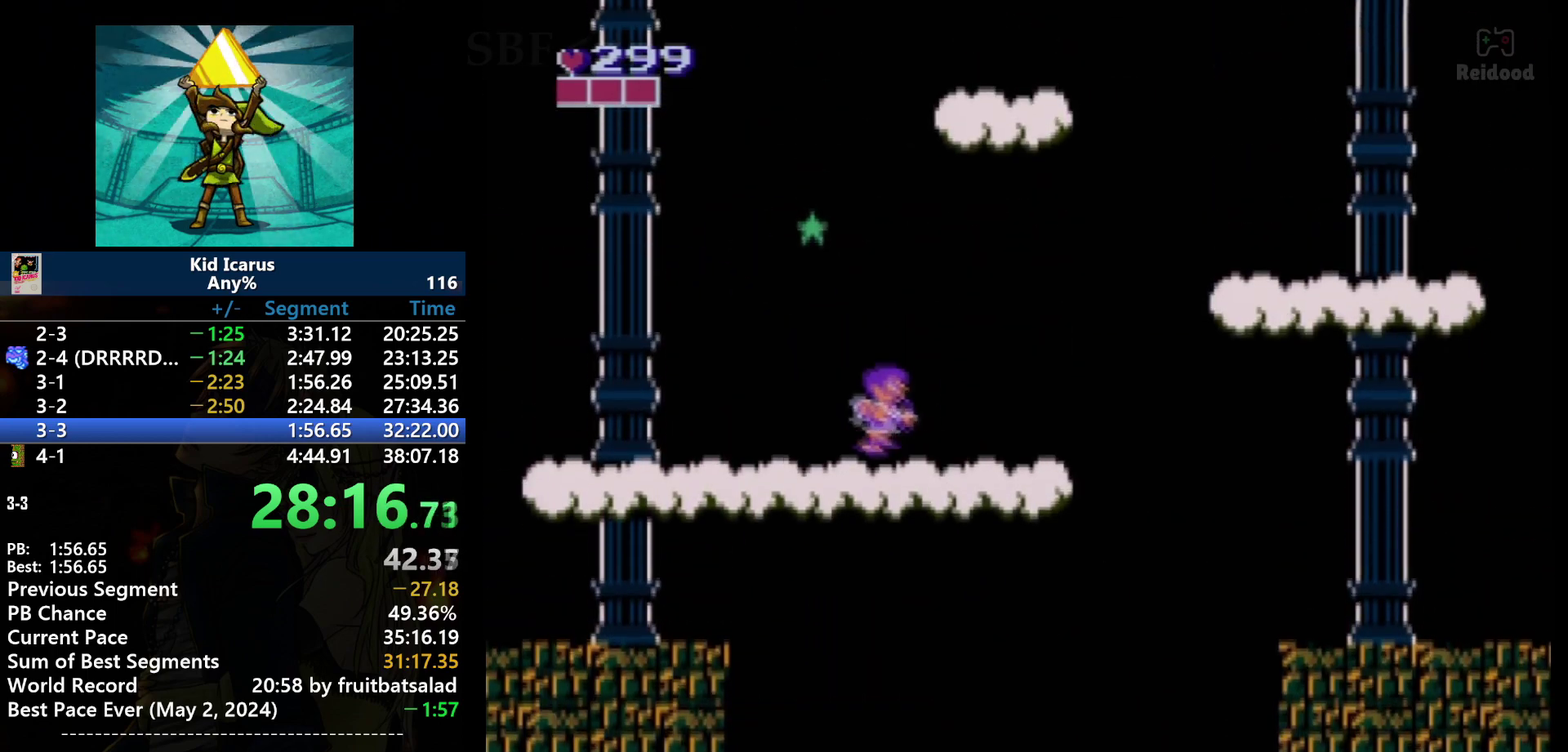
{"buttons": ["DPAD_RIGHT"], "events": []}
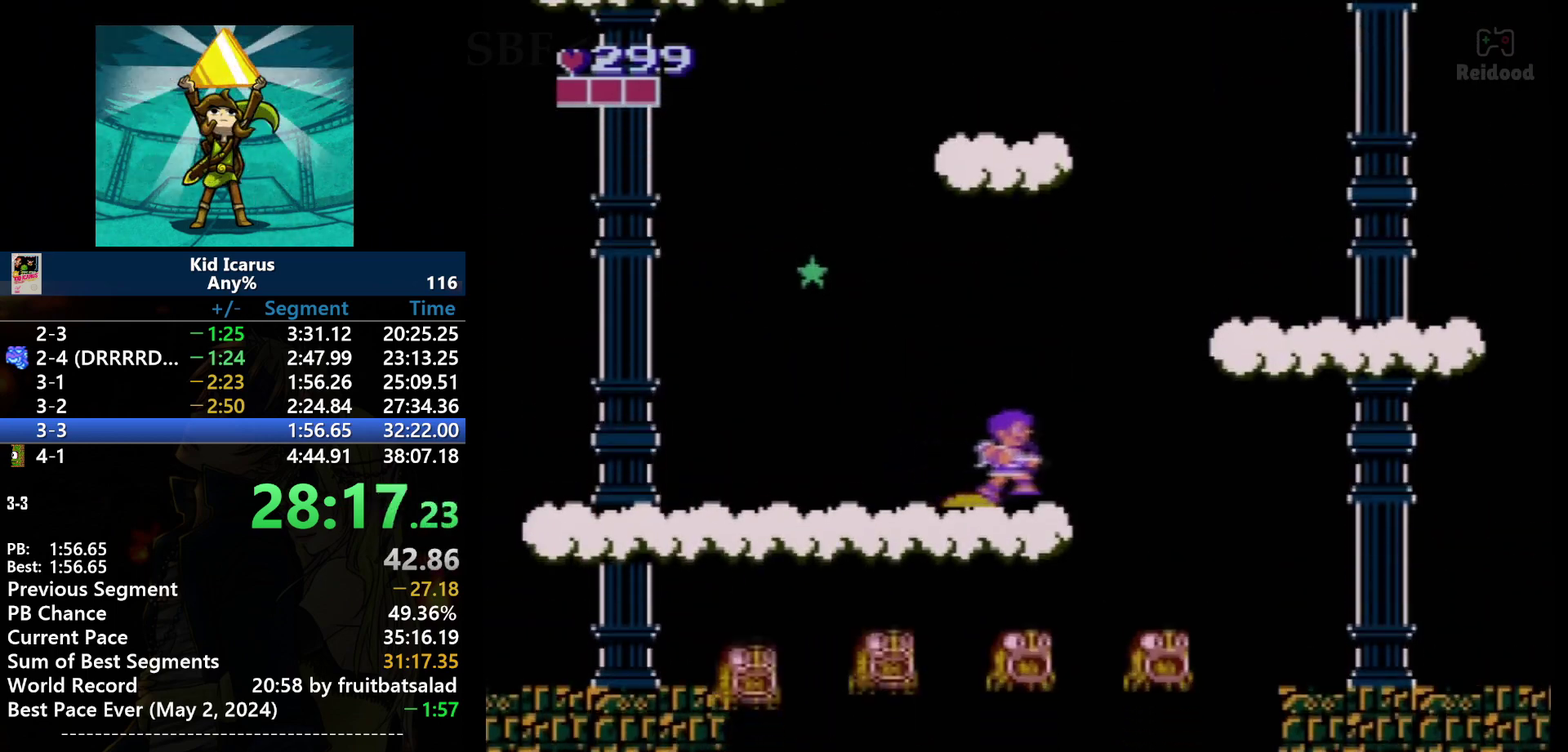
{"buttons": ["A", "DPAD_RIGHT"], "events": [[333, "A", "down"]]}
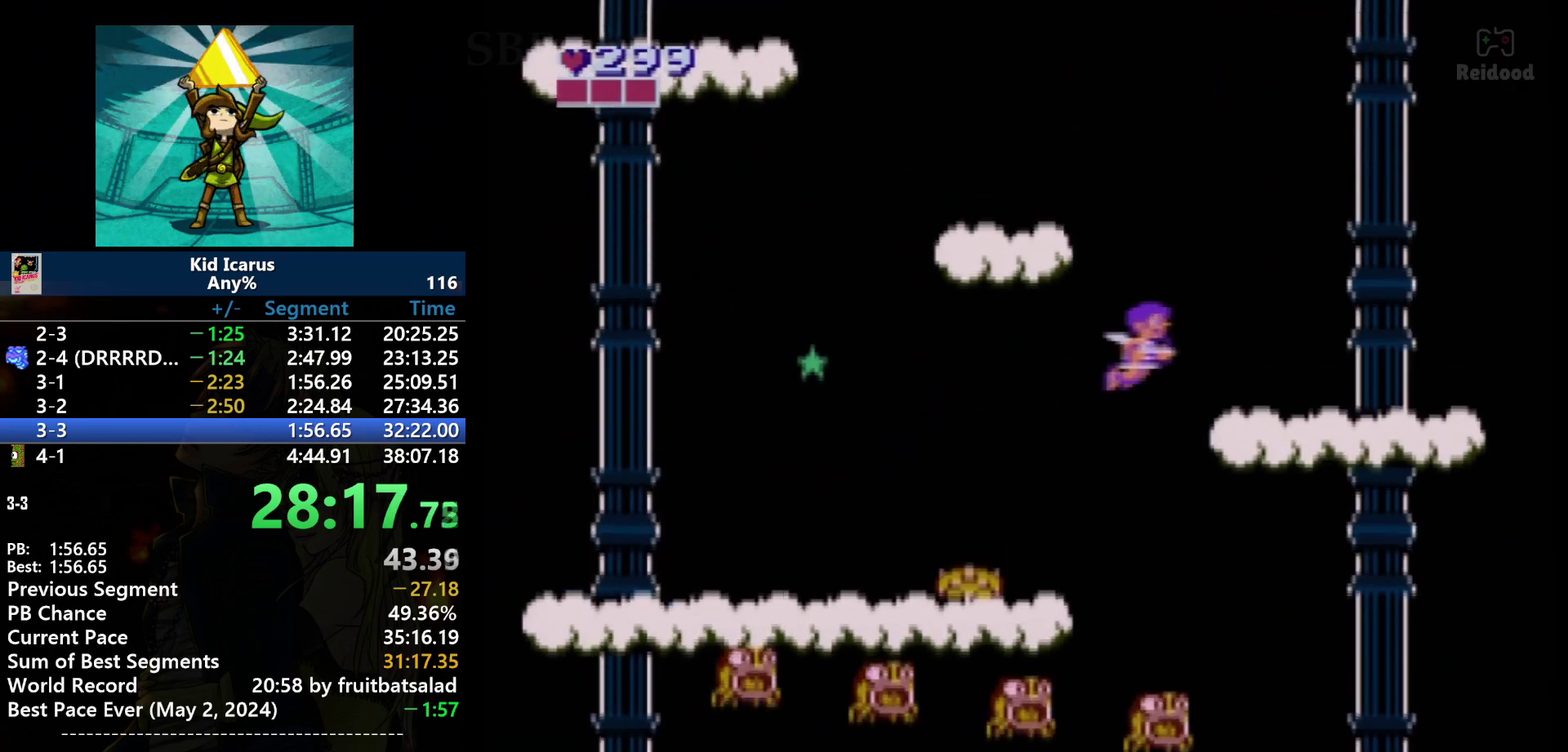
{"buttons": ["DPAD_RIGHT"], "events": [[434, "A", "up"]]}
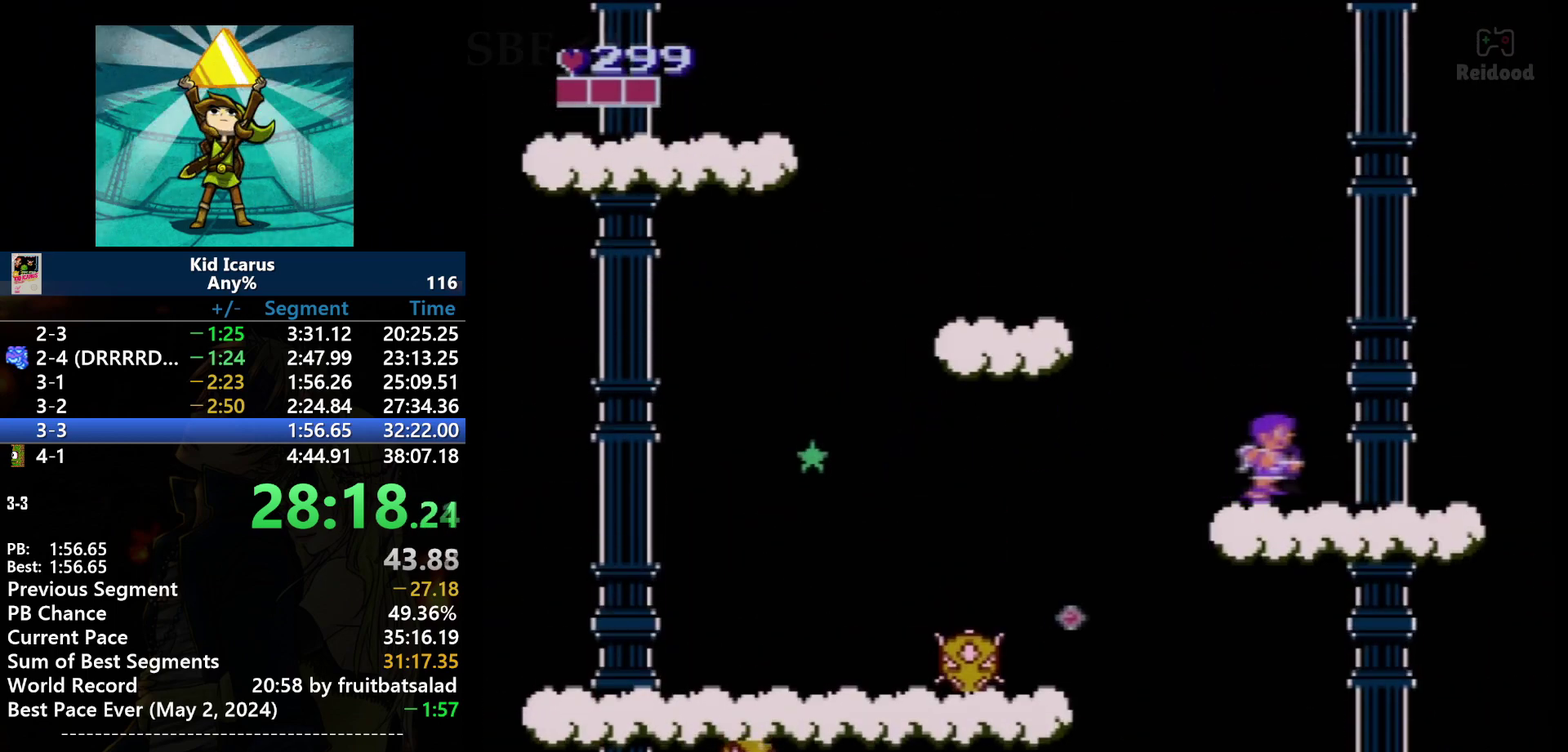
{"buttons": ["A", "DPAD_LEFT"], "events": [[133, "DPAD_RIGHT", "up"], [267, "DPAD_LEFT", "down"], [467, "A", "down"]]}
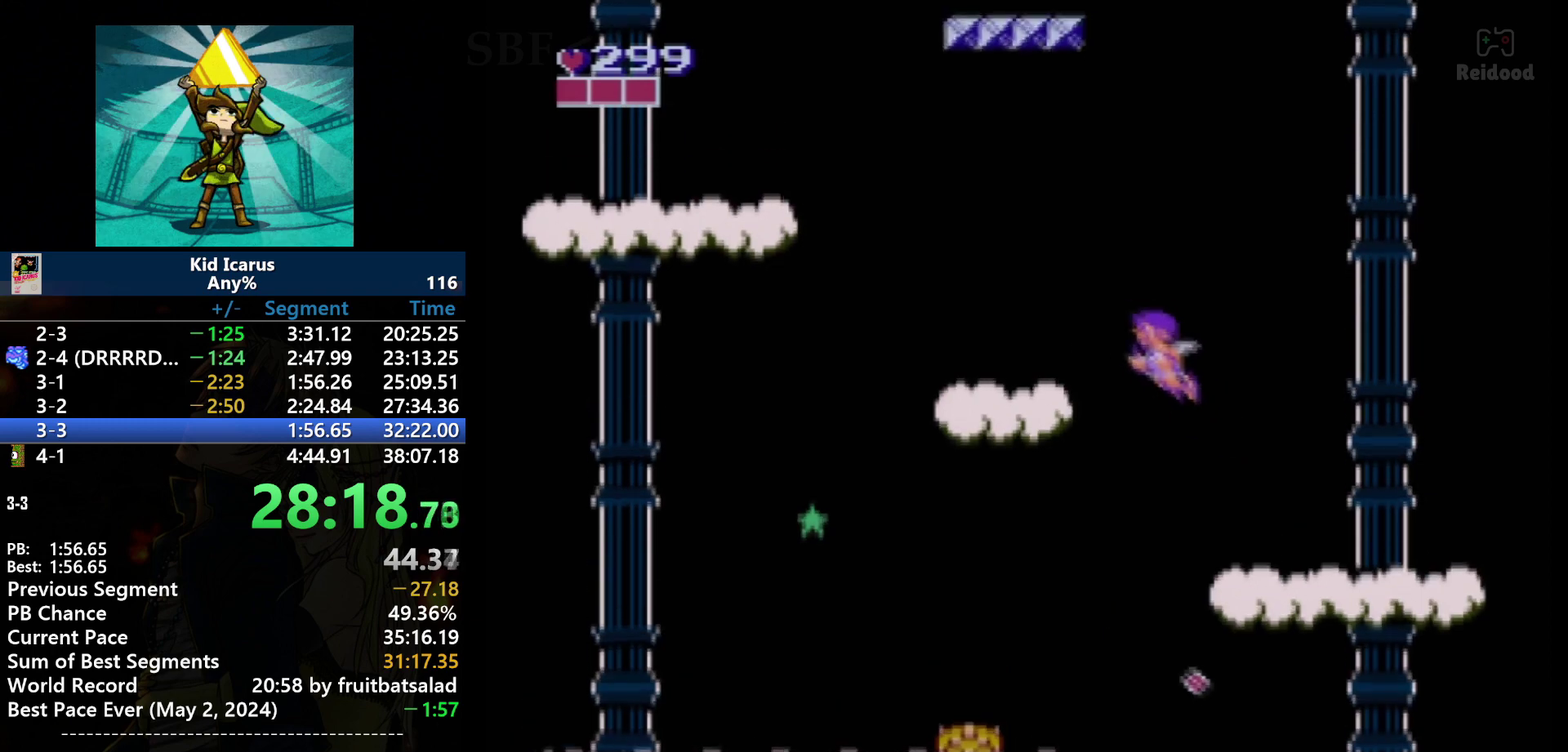
{"buttons": ["A", "DPAD_LEFT"], "events": []}
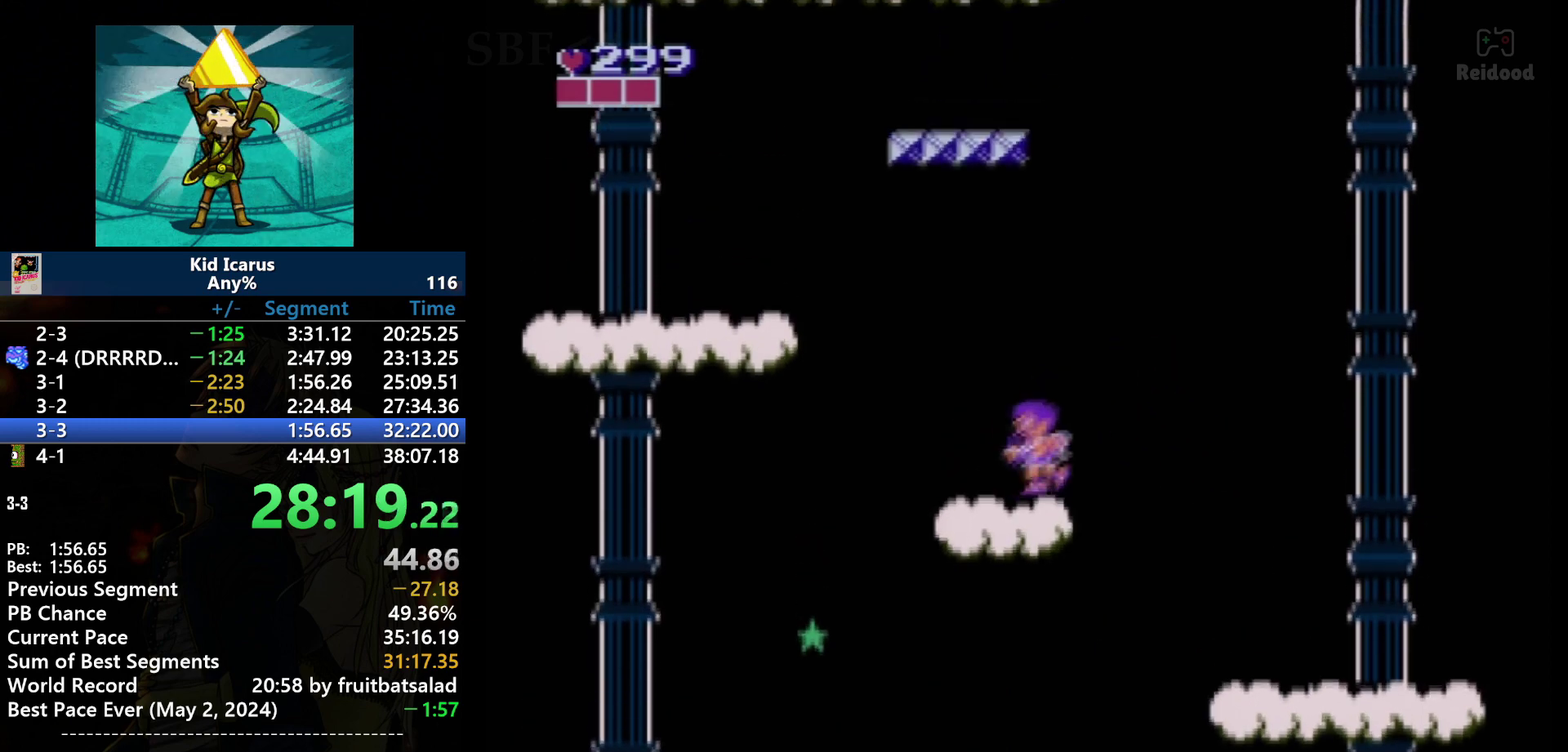
{"buttons": ["DPAD_LEFT"], "events": [[67, "A", "up"]]}
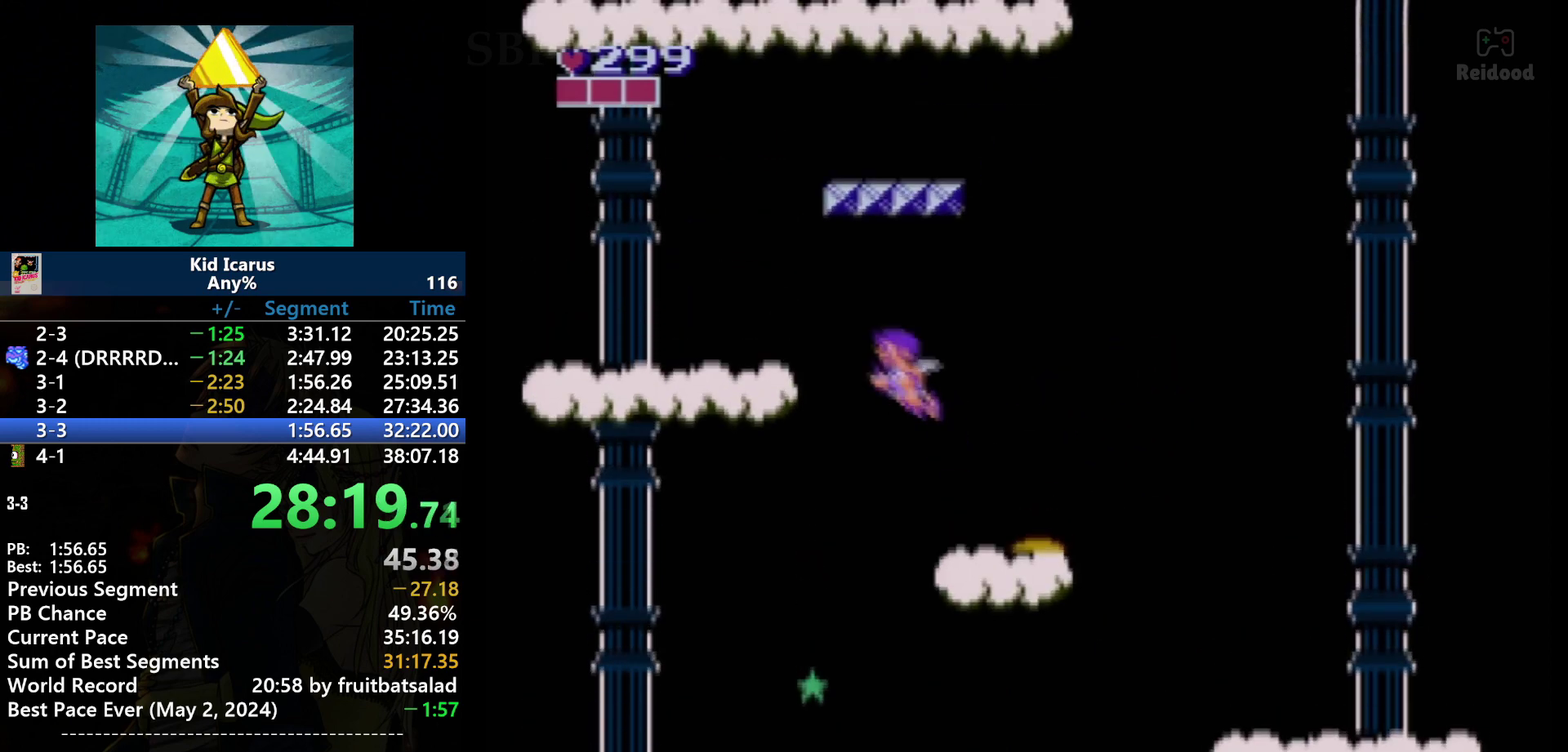
{"buttons": ["A", "DPAD_LEFT"], "events": [[34, "A", "down"]]}
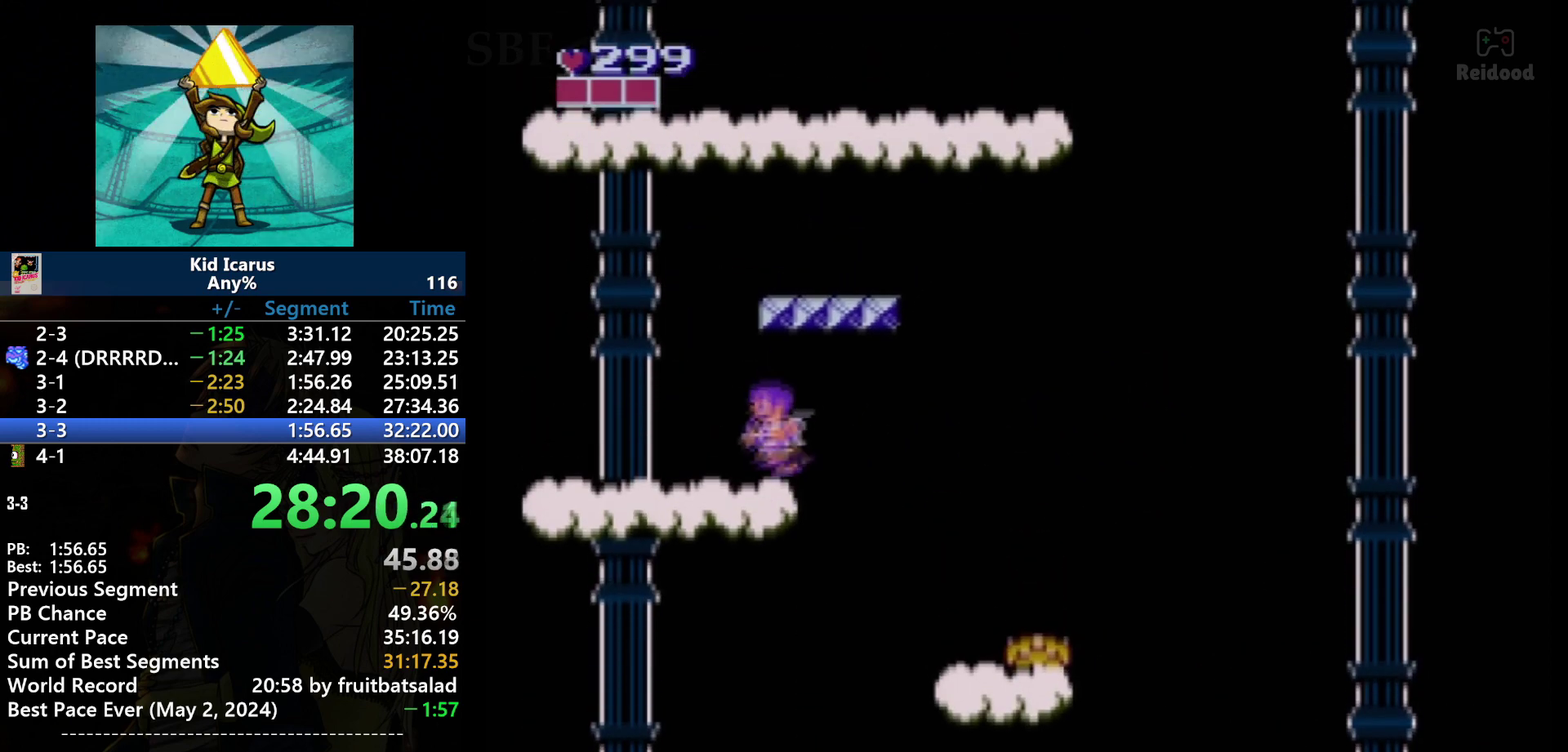
{"buttons": ["A"], "events": [[133, "A", "up"], [200, "DPAD_LEFT", "up"], [367, "A", "down"]]}
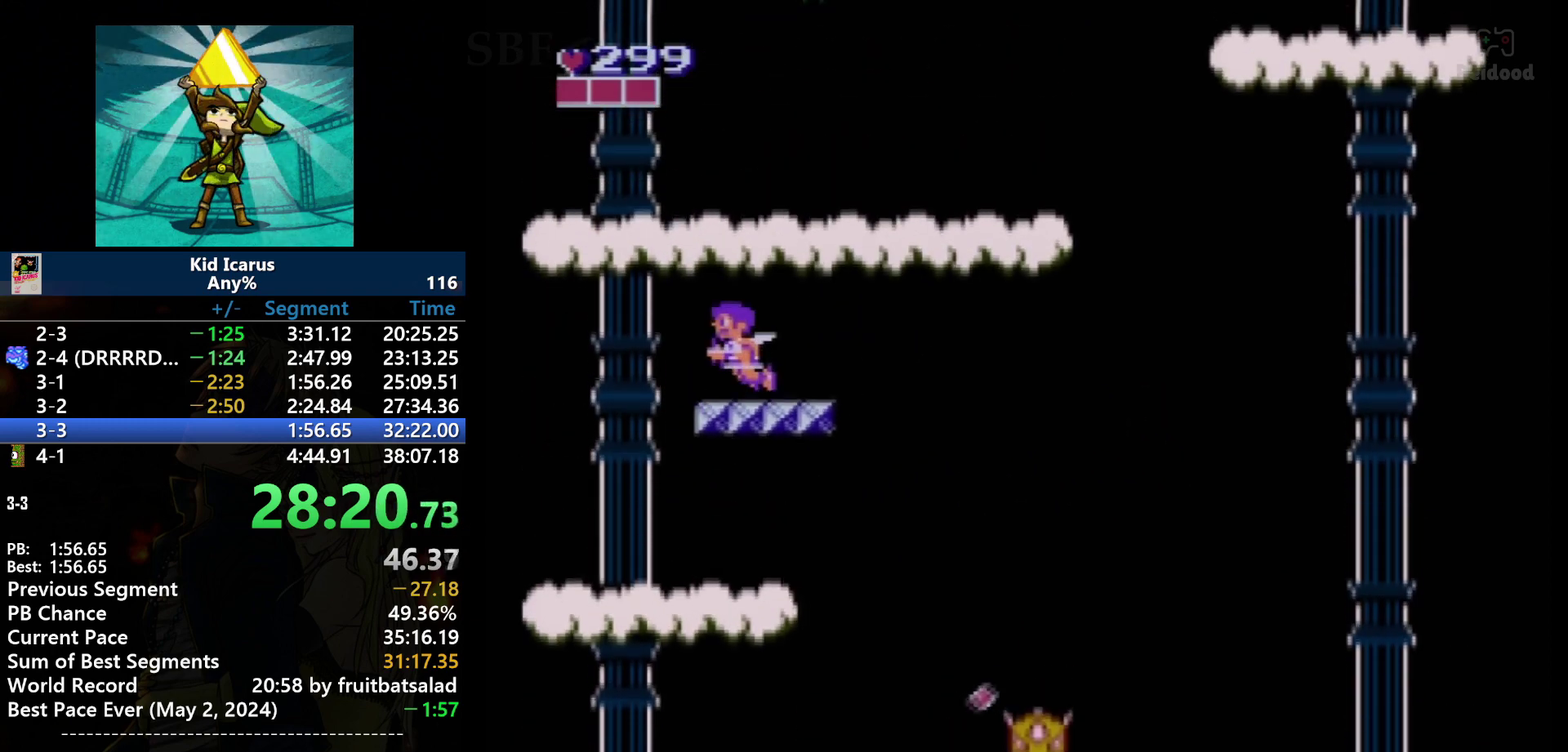
{"buttons": [], "events": [[234, "A", "up"]]}
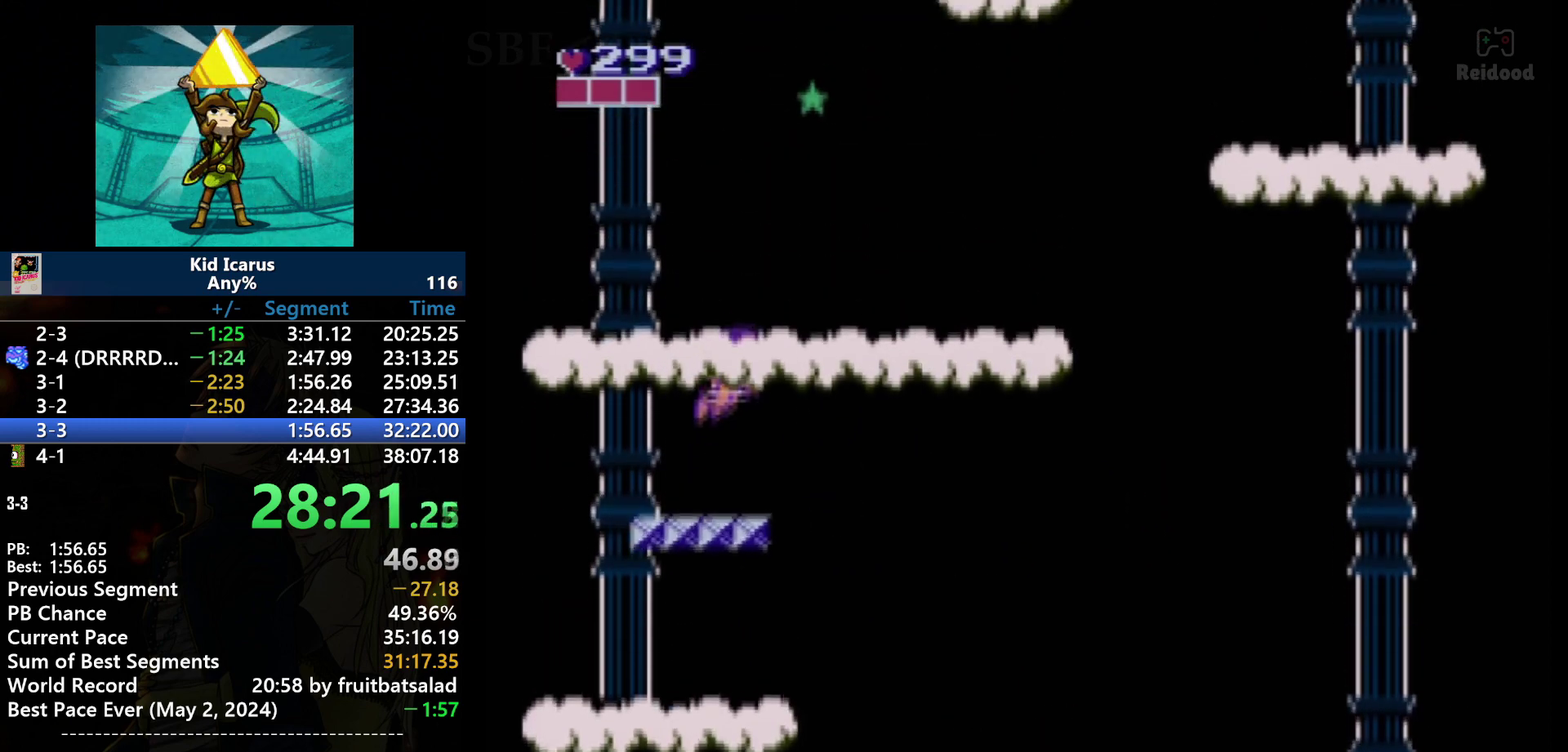
{"buttons": ["A", "DPAD_RIGHT"], "events": [[100, "A", "down"], [133, "DPAD_RIGHT", "down"]]}
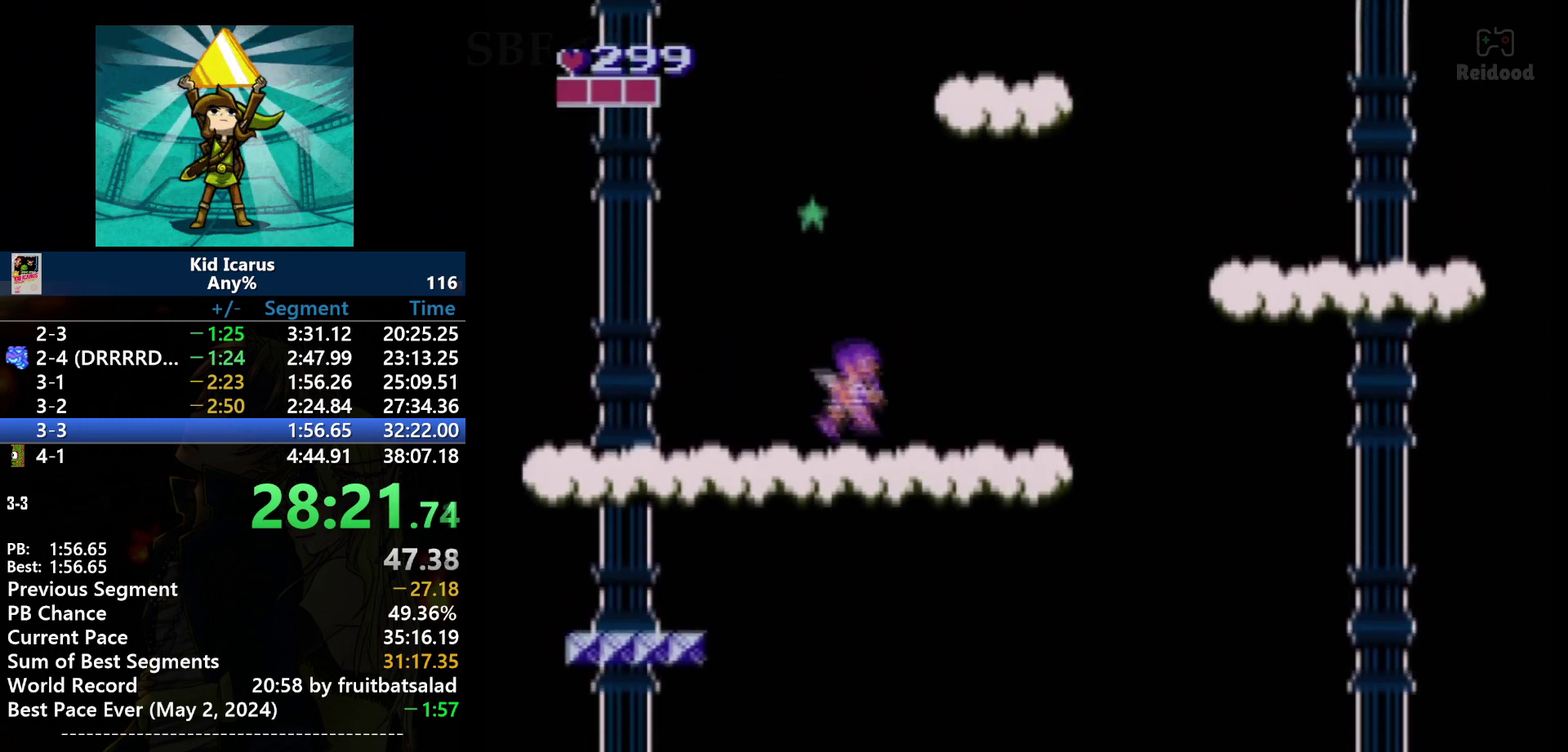
{"buttons": ["DPAD_RIGHT"], "events": [[67, "A", "up"]]}
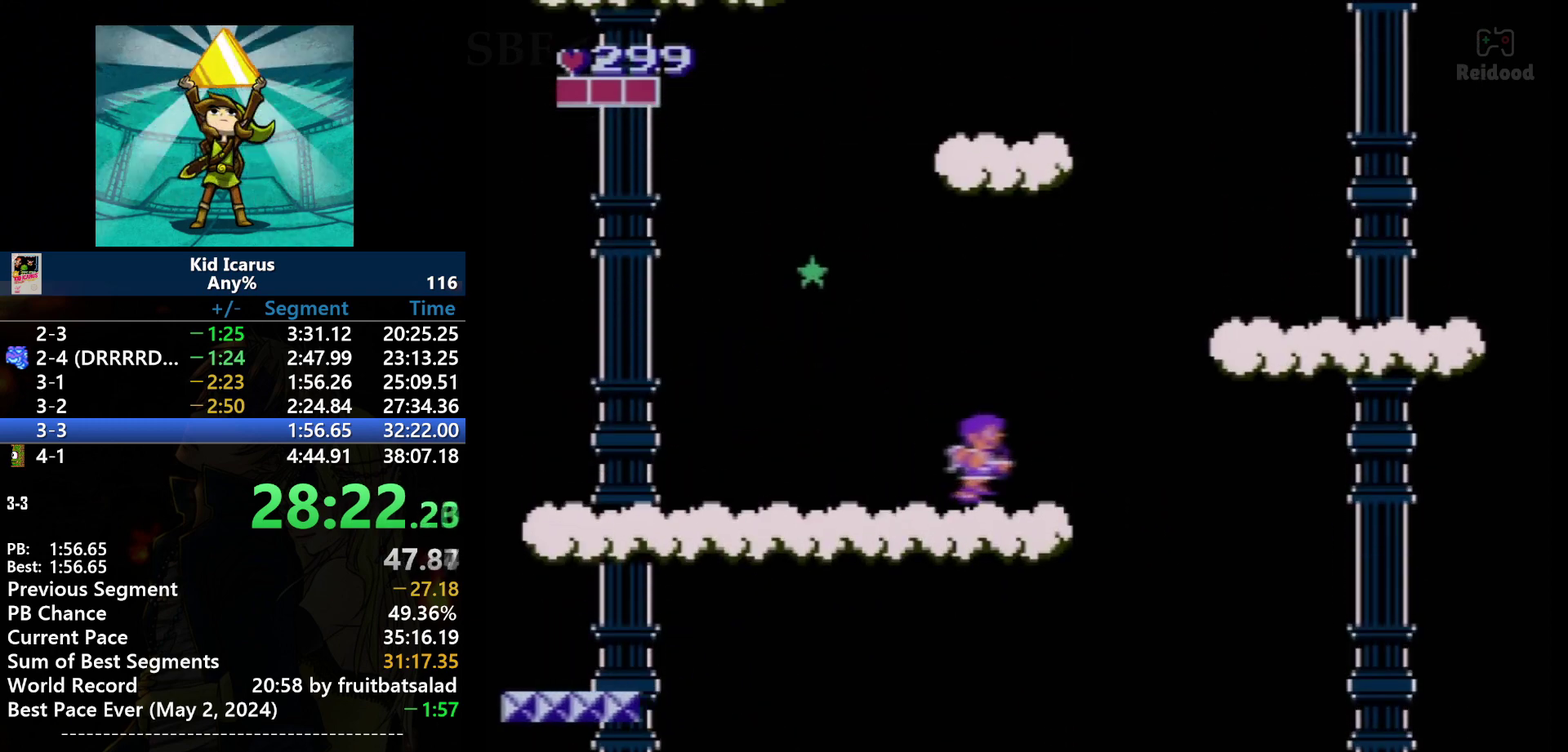
{"buttons": ["A", "DPAD_RIGHT"], "events": [[467, "A", "down"]]}
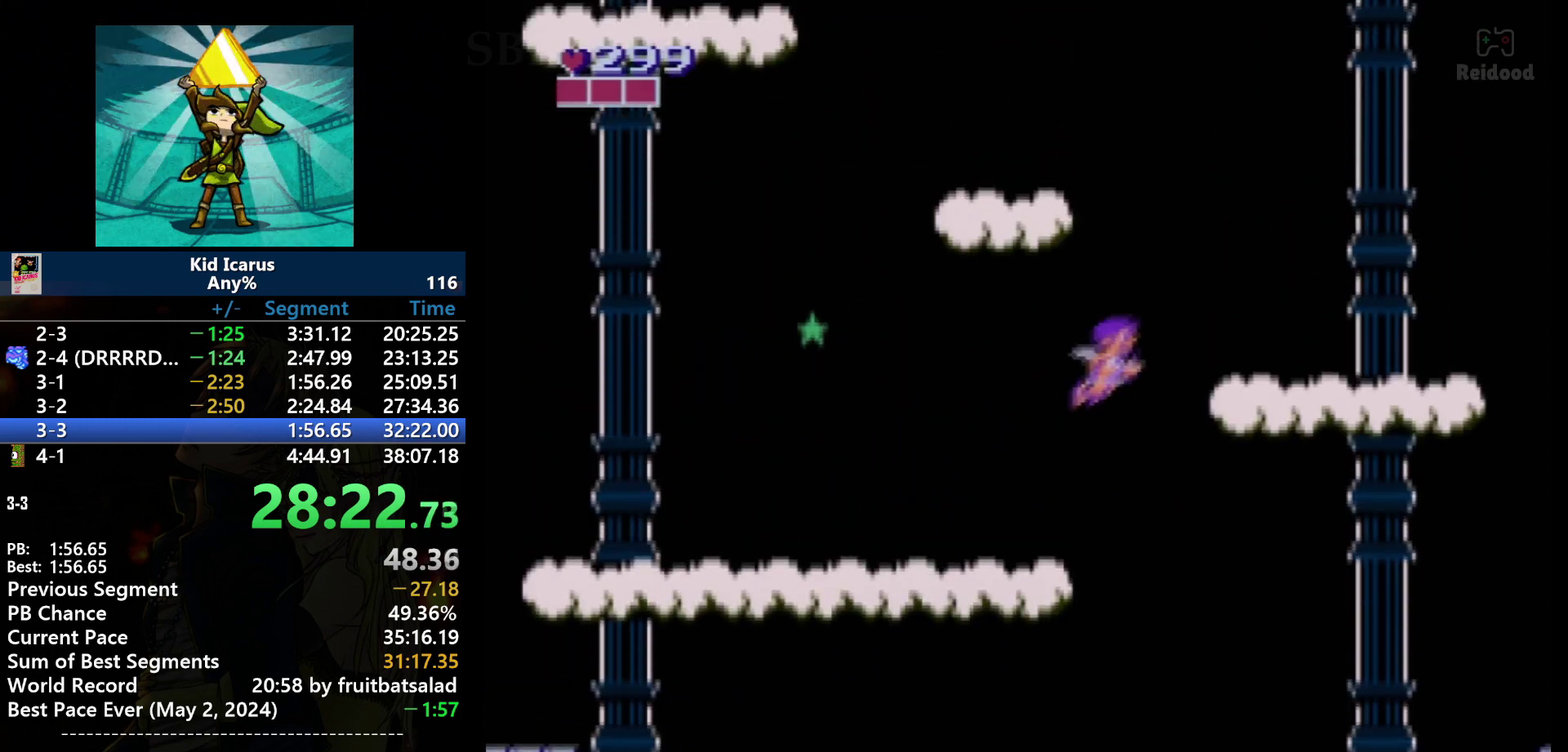
{"buttons": ["A", "DPAD_RIGHT"], "events": []}
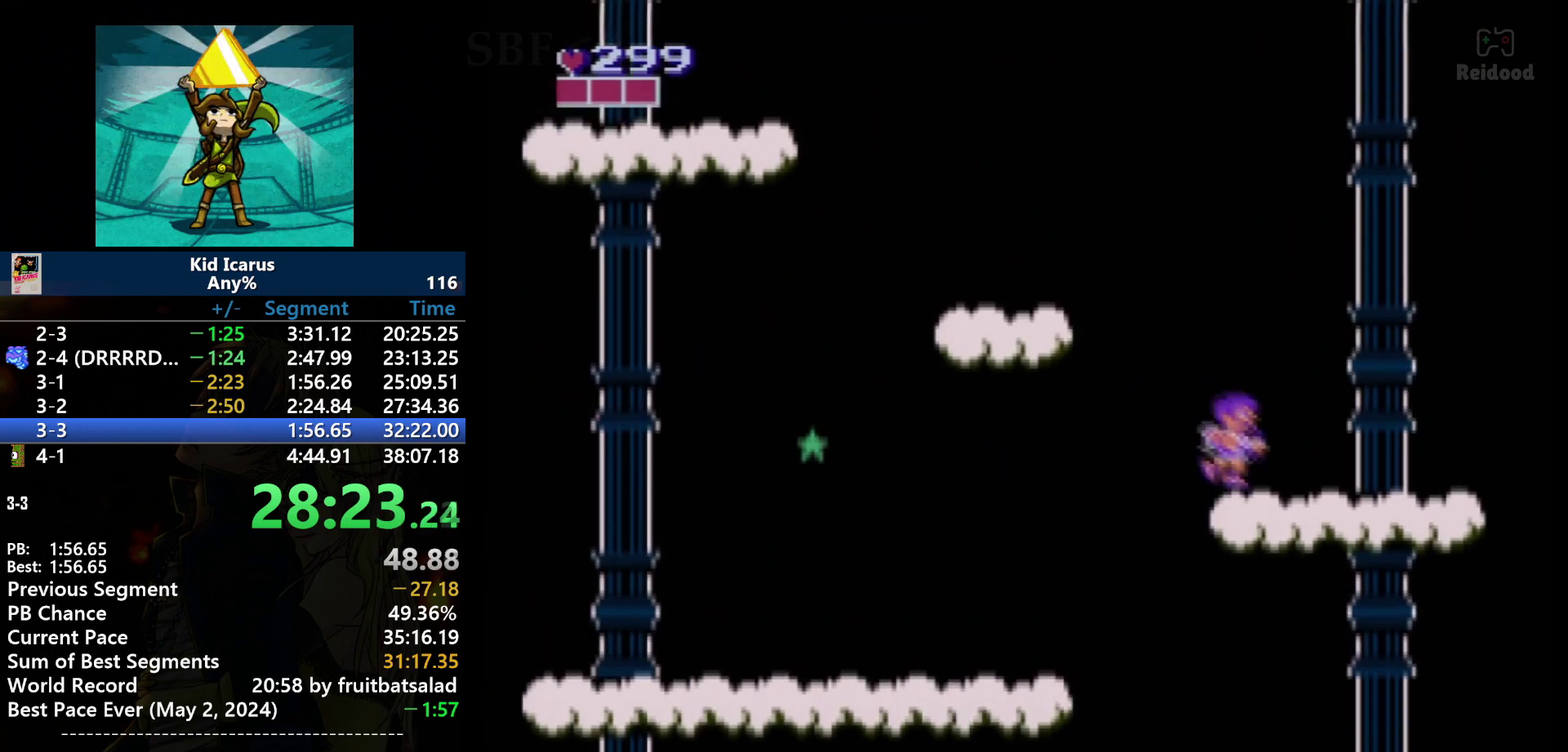
{"buttons": ["DPAD_LEFT"], "events": [[133, "A", "up"], [300, "DPAD_RIGHT", "up"], [400, "DPAD_LEFT", "down"]]}
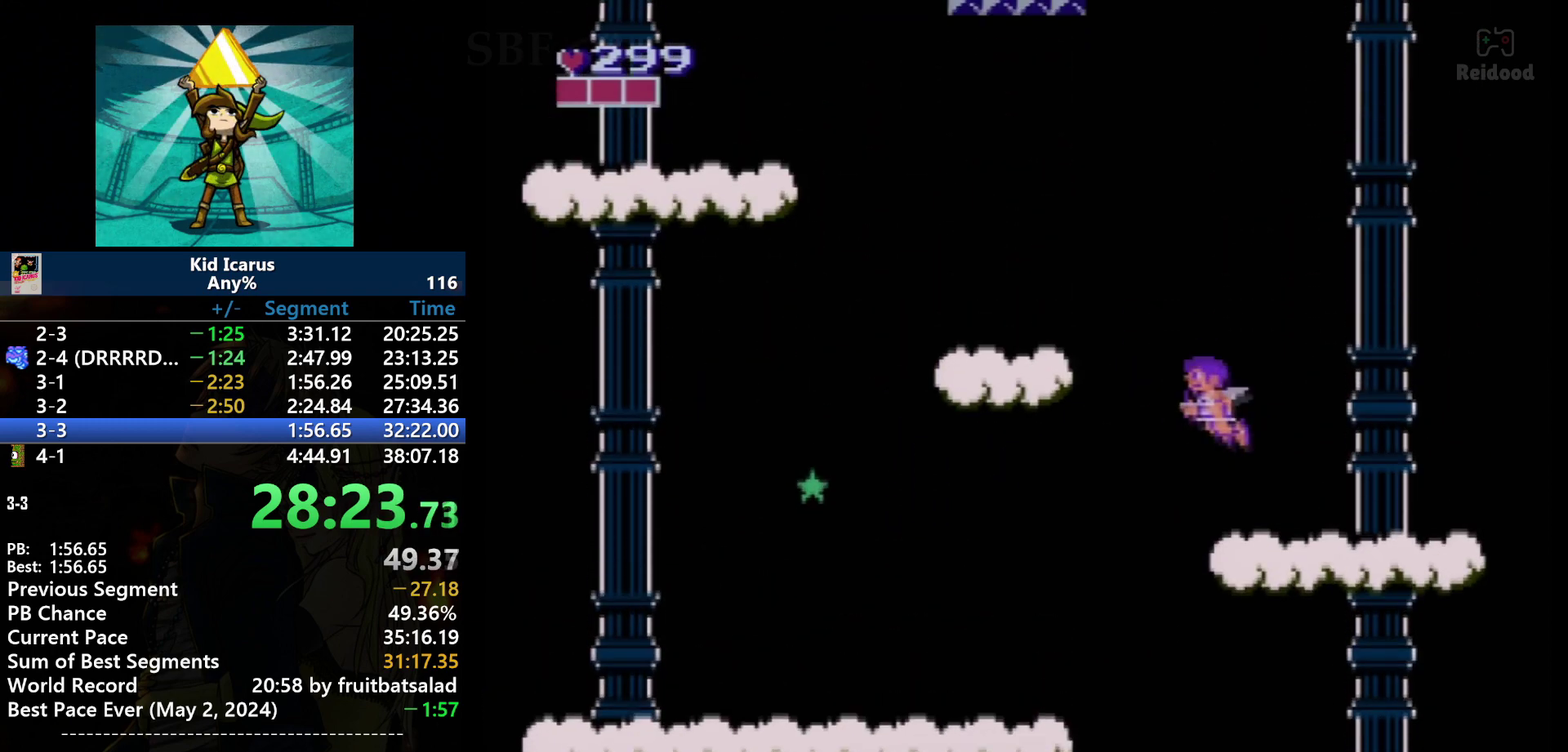
{"buttons": ["A", "DPAD_LEFT"], "events": [[134, "A", "down"]]}
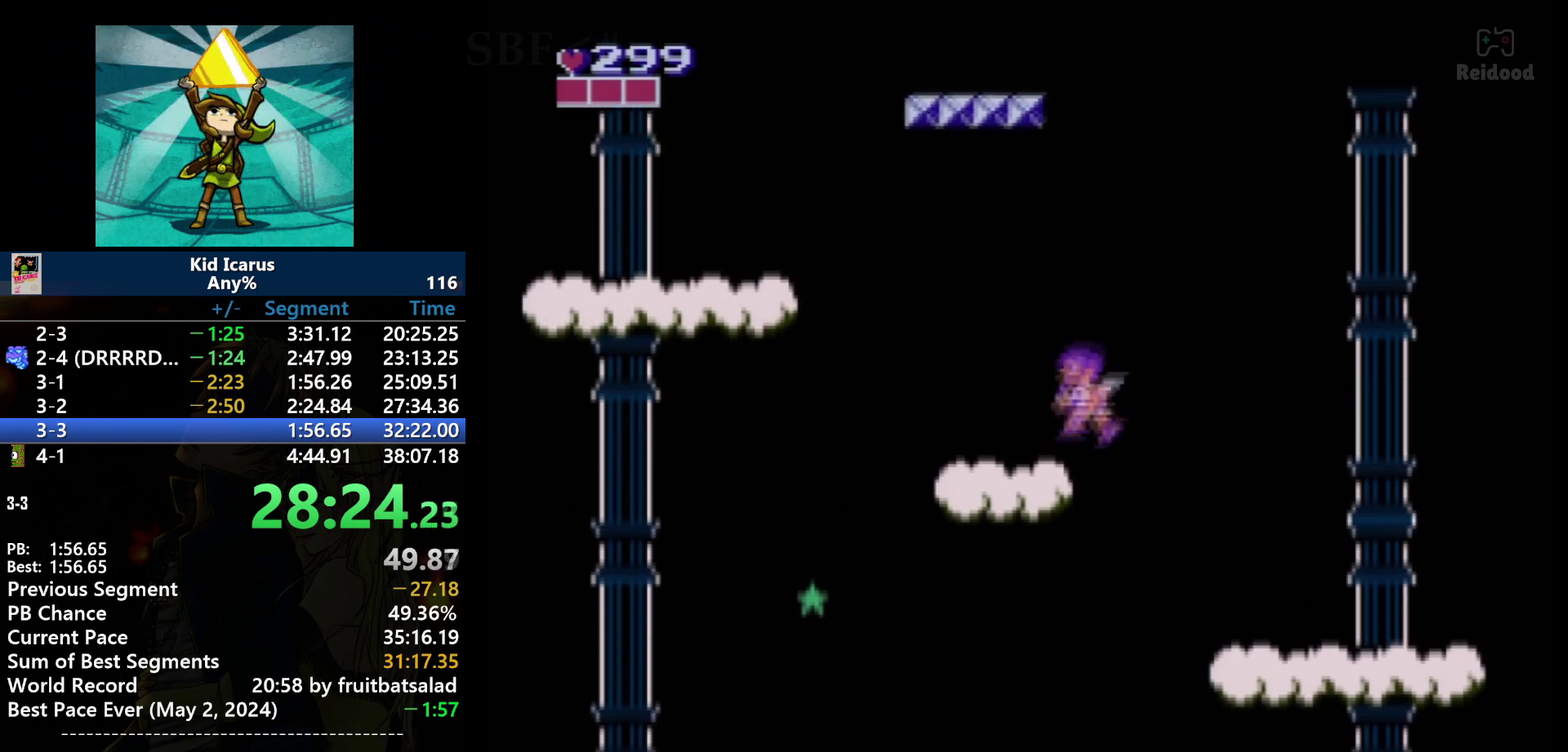
{"buttons": ["DPAD_LEFT"], "events": [[267, "A", "up"]]}
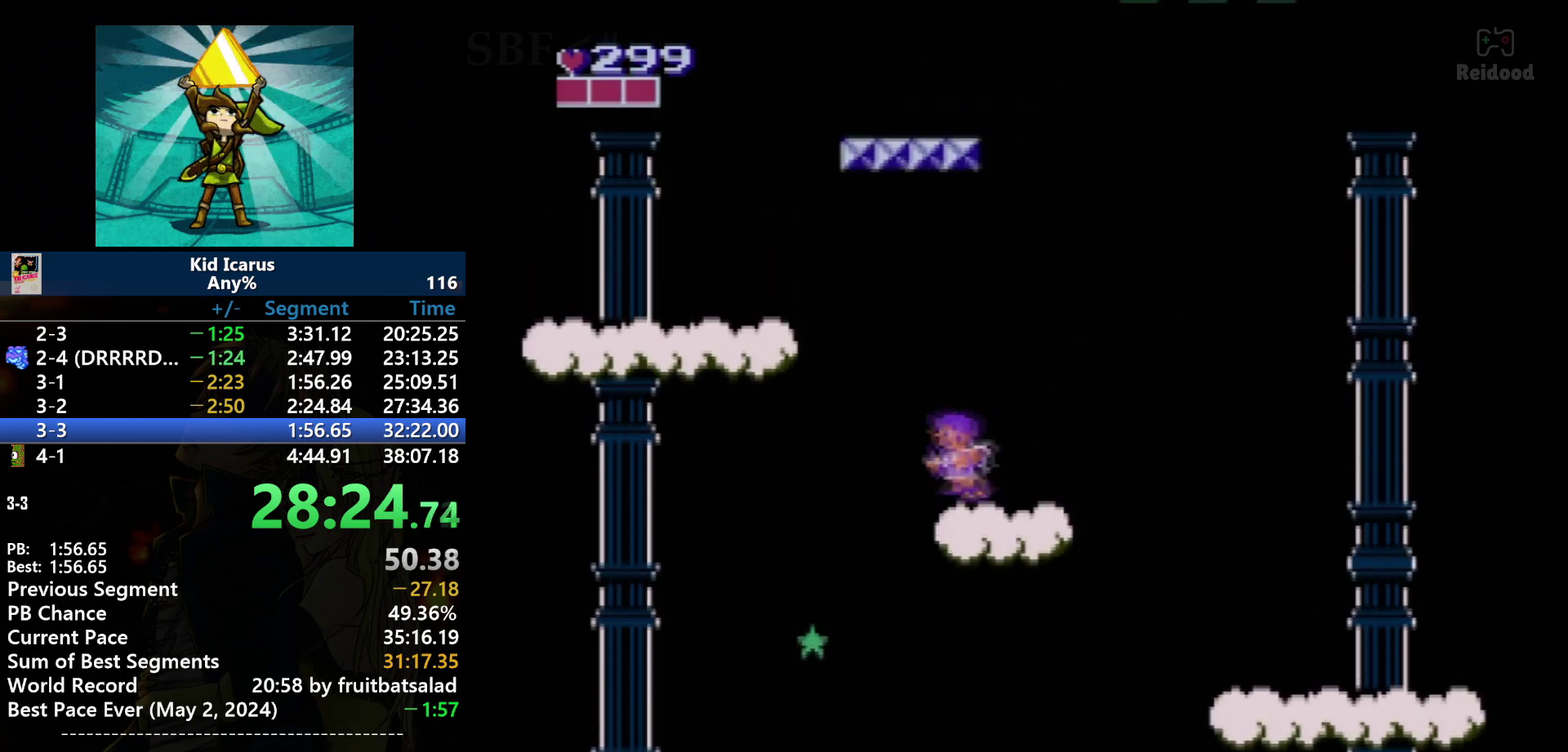
{"buttons": ["A", "DPAD_LEFT"], "events": [[201, "A", "down"]]}
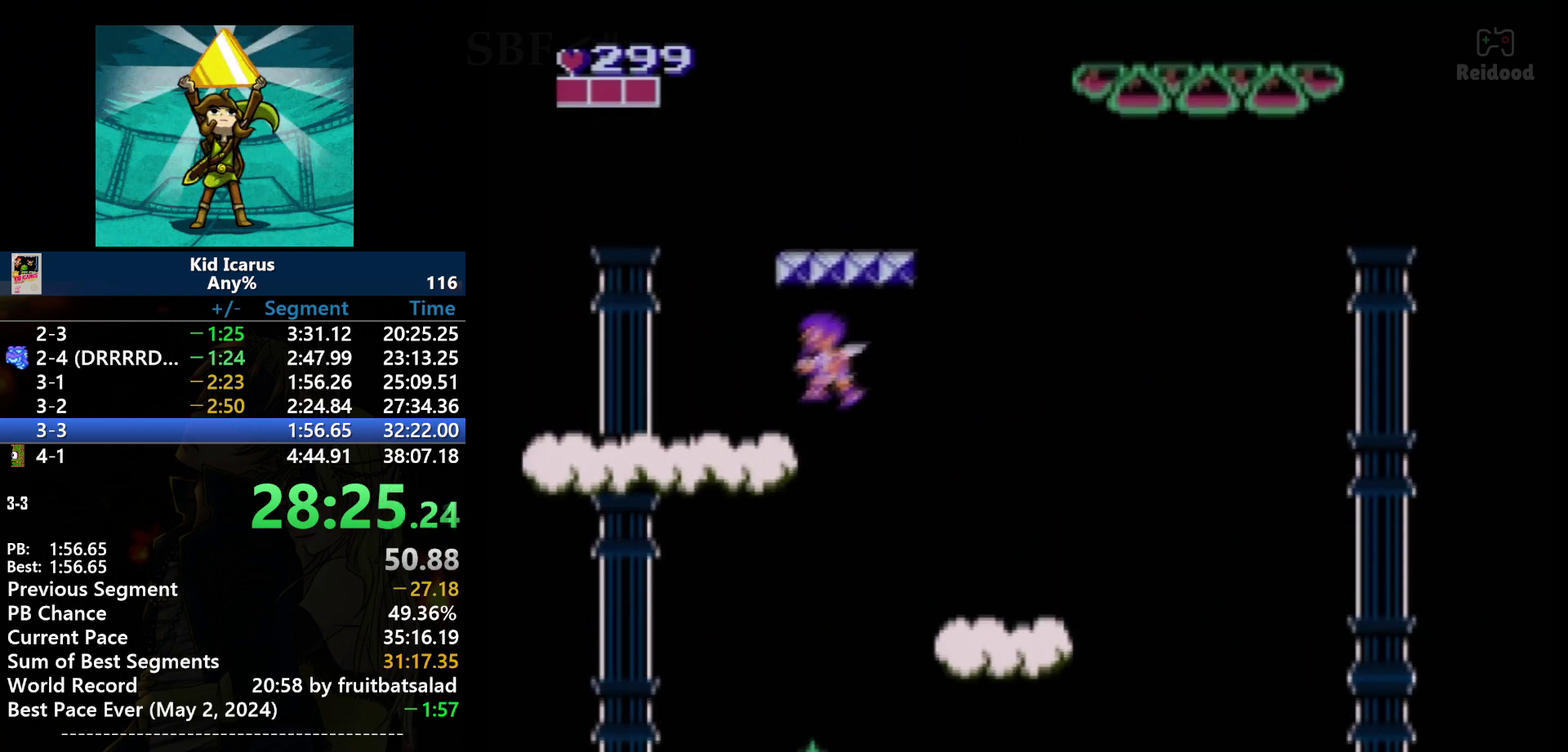
{"buttons": [], "events": [[367, "A", "up"], [434, "DPAD_LEFT", "up"]]}
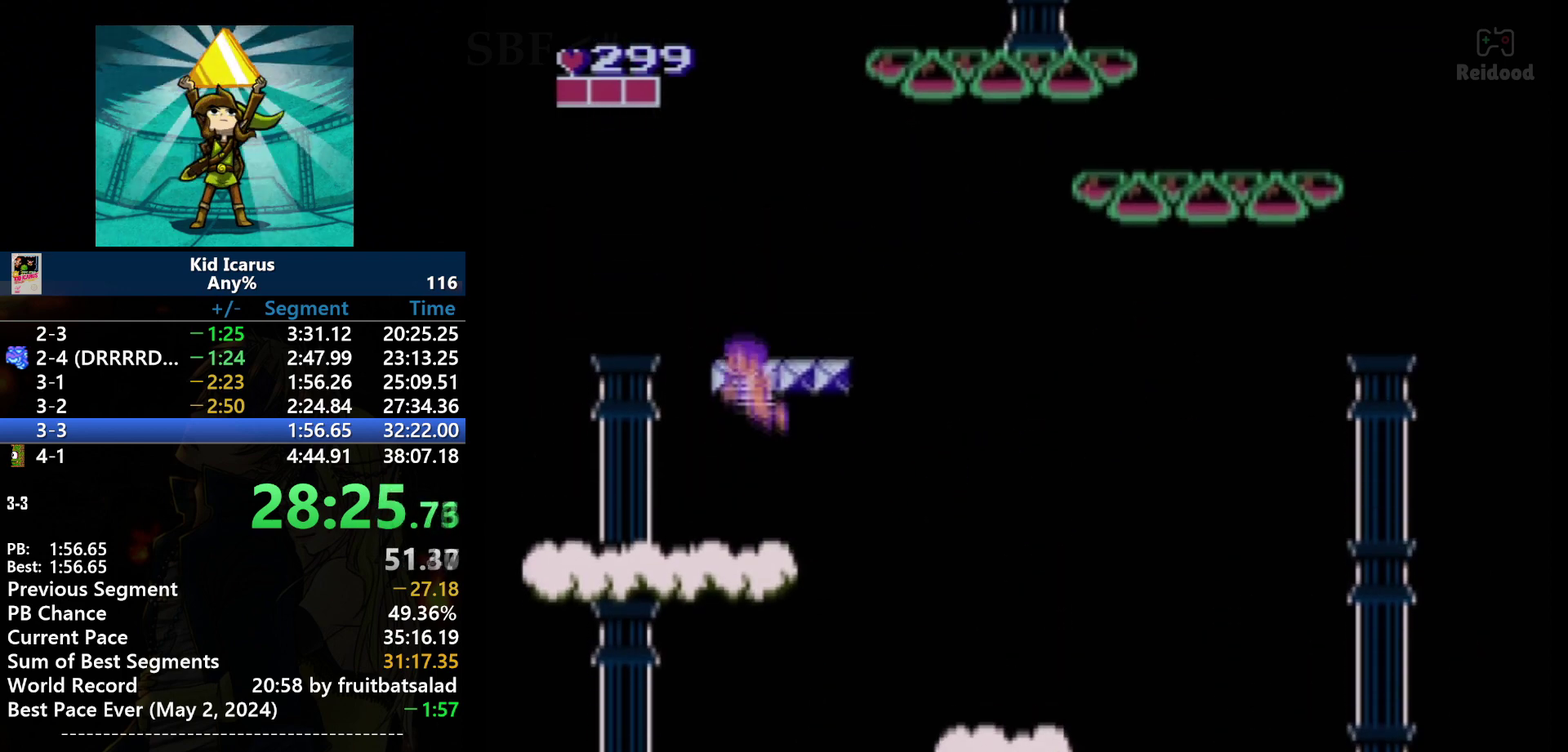
{"buttons": ["A", "DPAD_LEFT"], "events": [[67, "A", "down"], [501, "DPAD_LEFT", "down"]]}
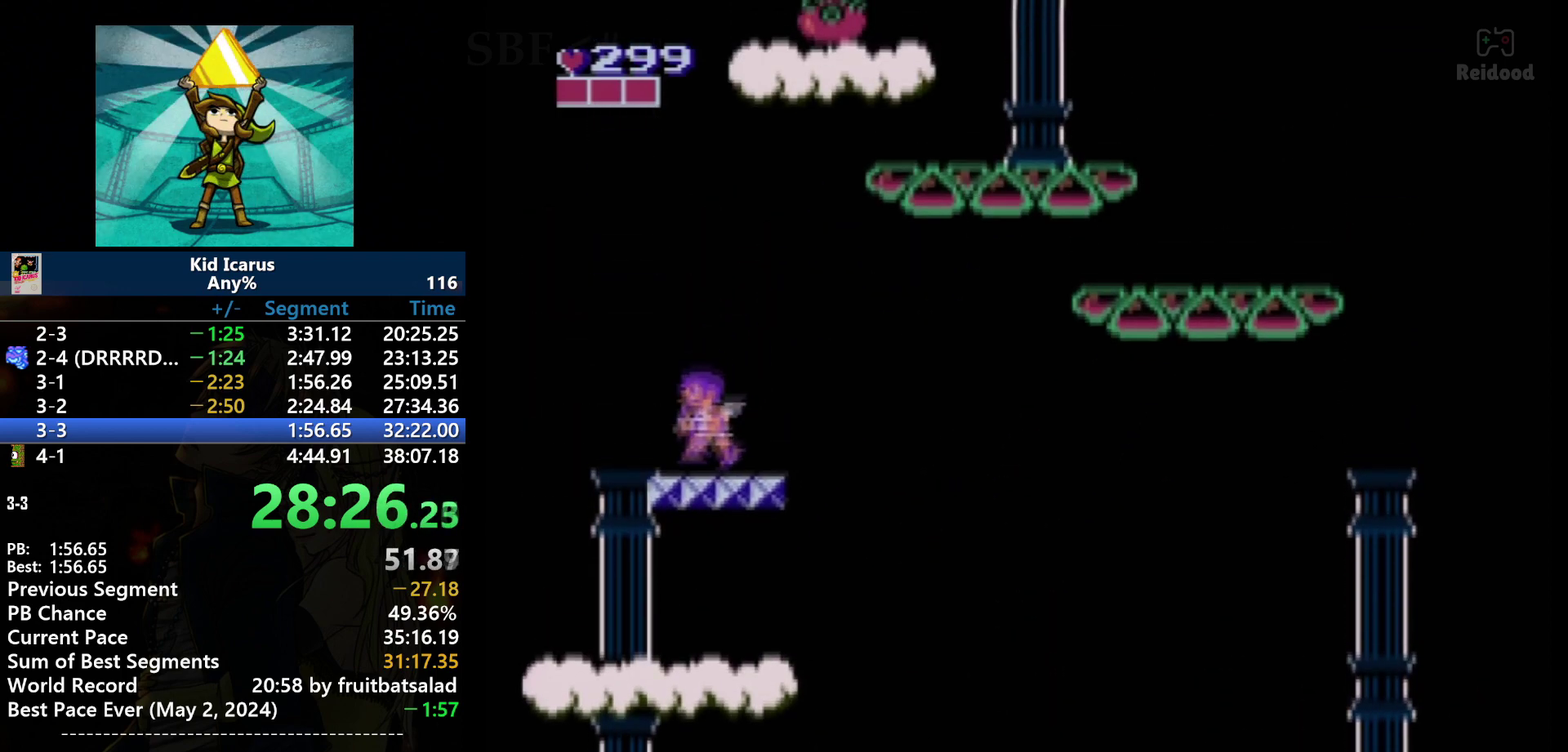
{"buttons": [], "events": [[67, "A", "up"], [67, "DPAD_LEFT", "up"]]}
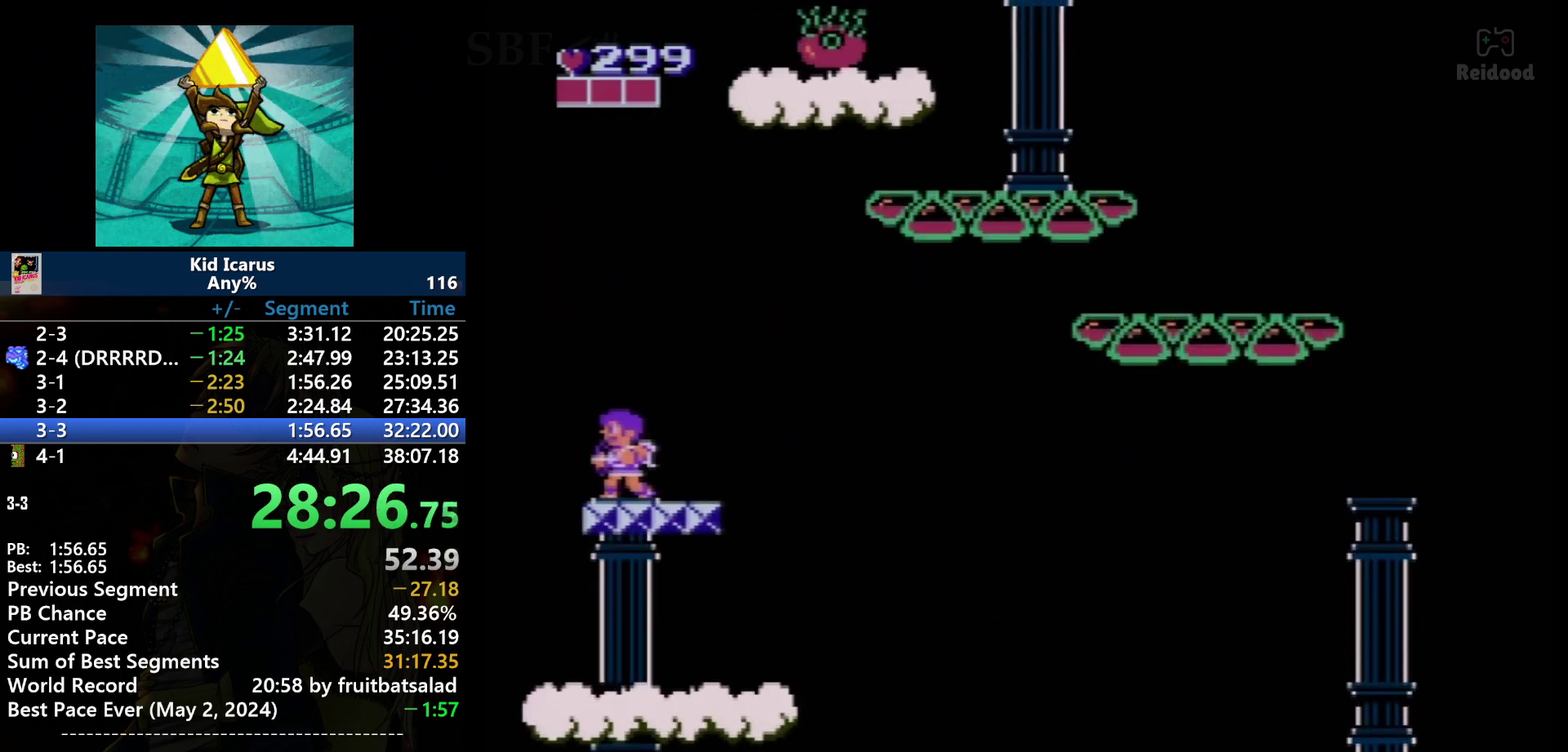
{"buttons": [], "events": []}
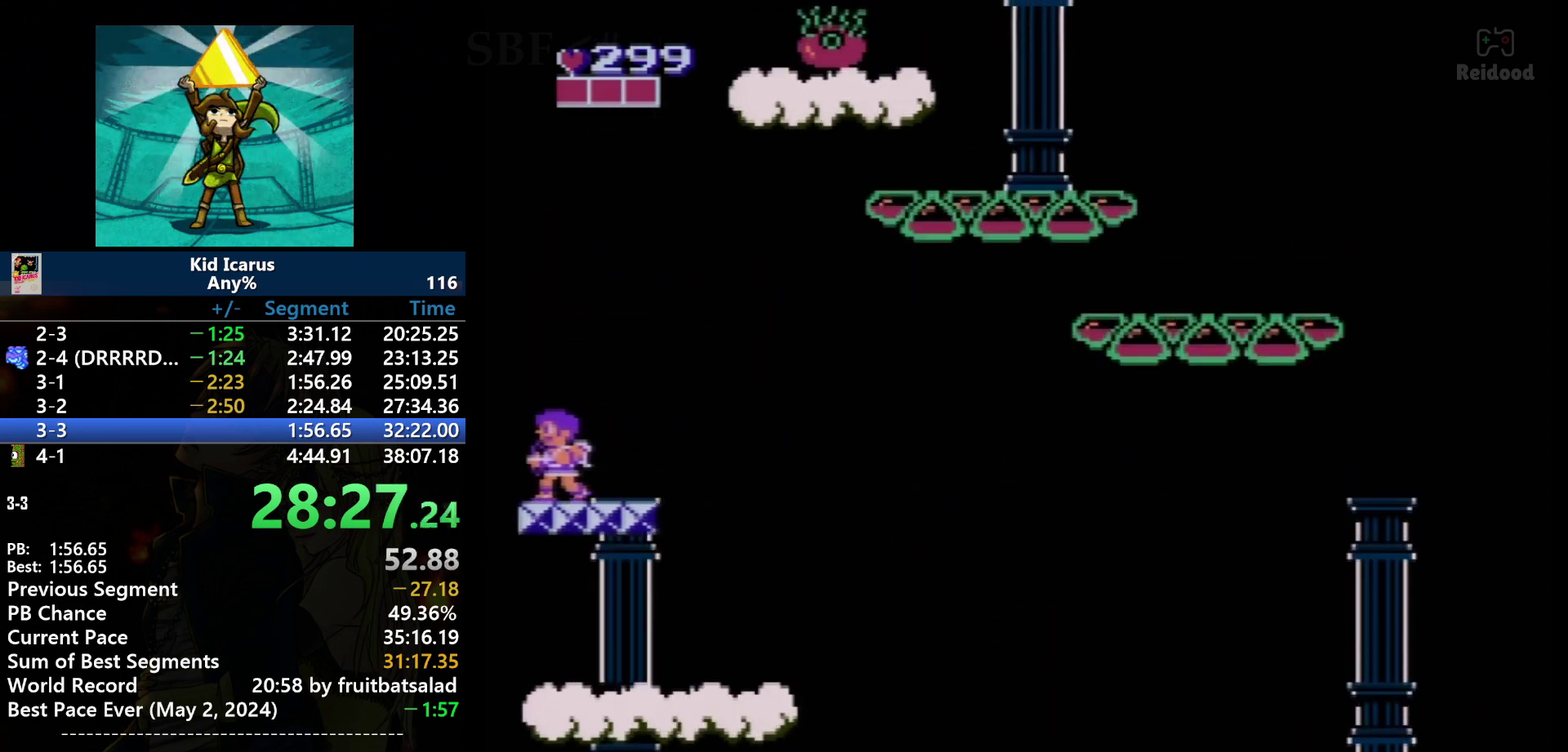
{"buttons": [], "events": []}
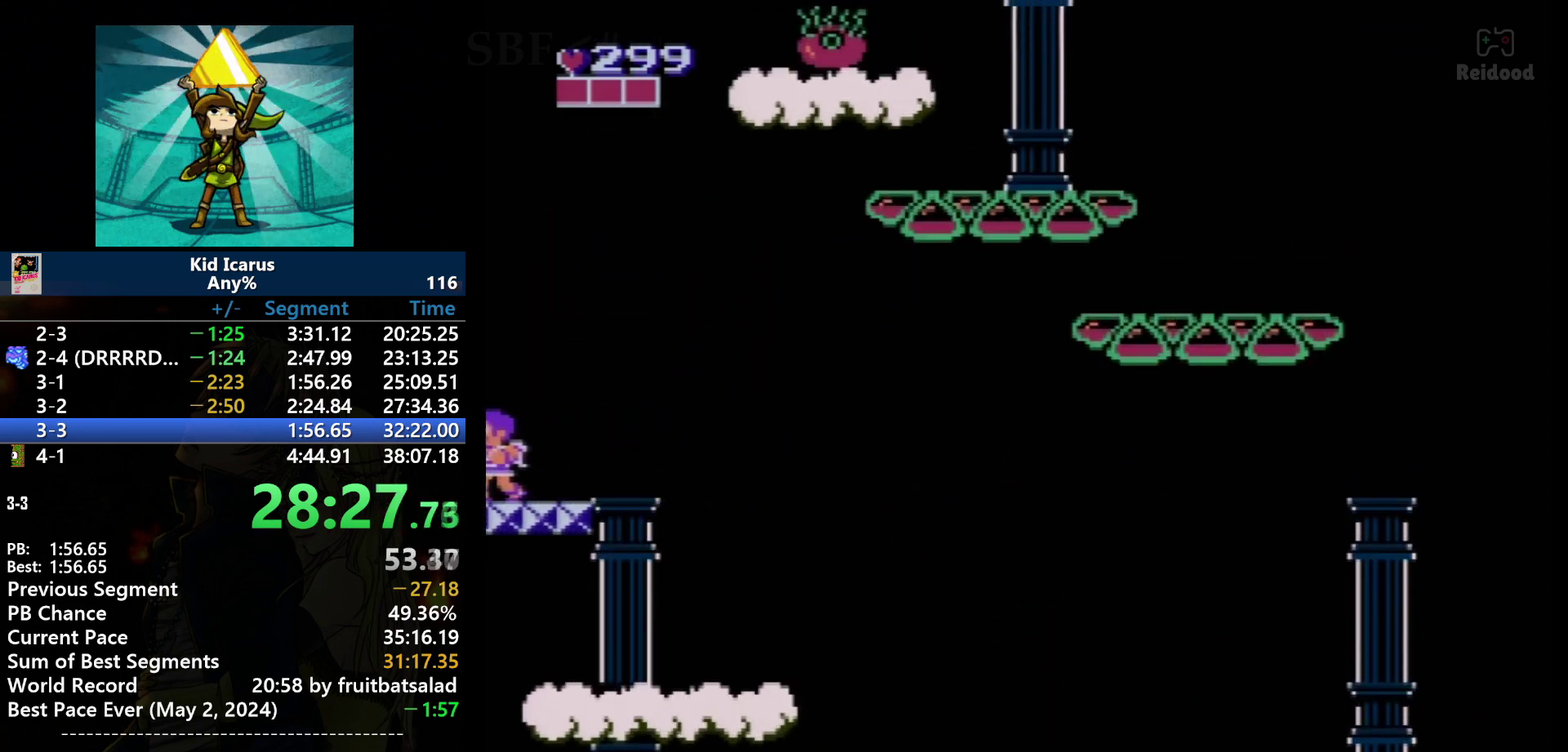
{"buttons": [], "events": []}
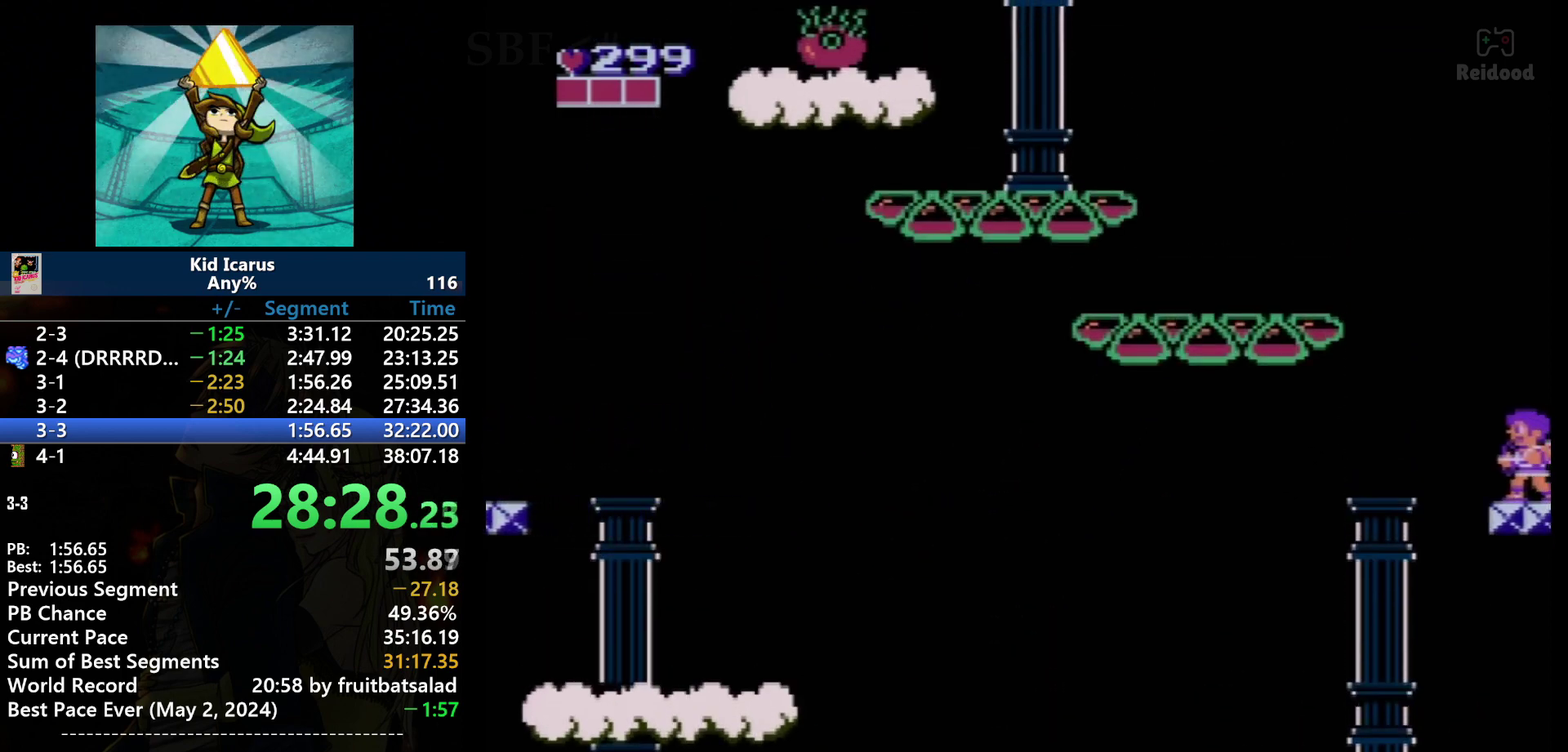
{"buttons": [], "events": []}
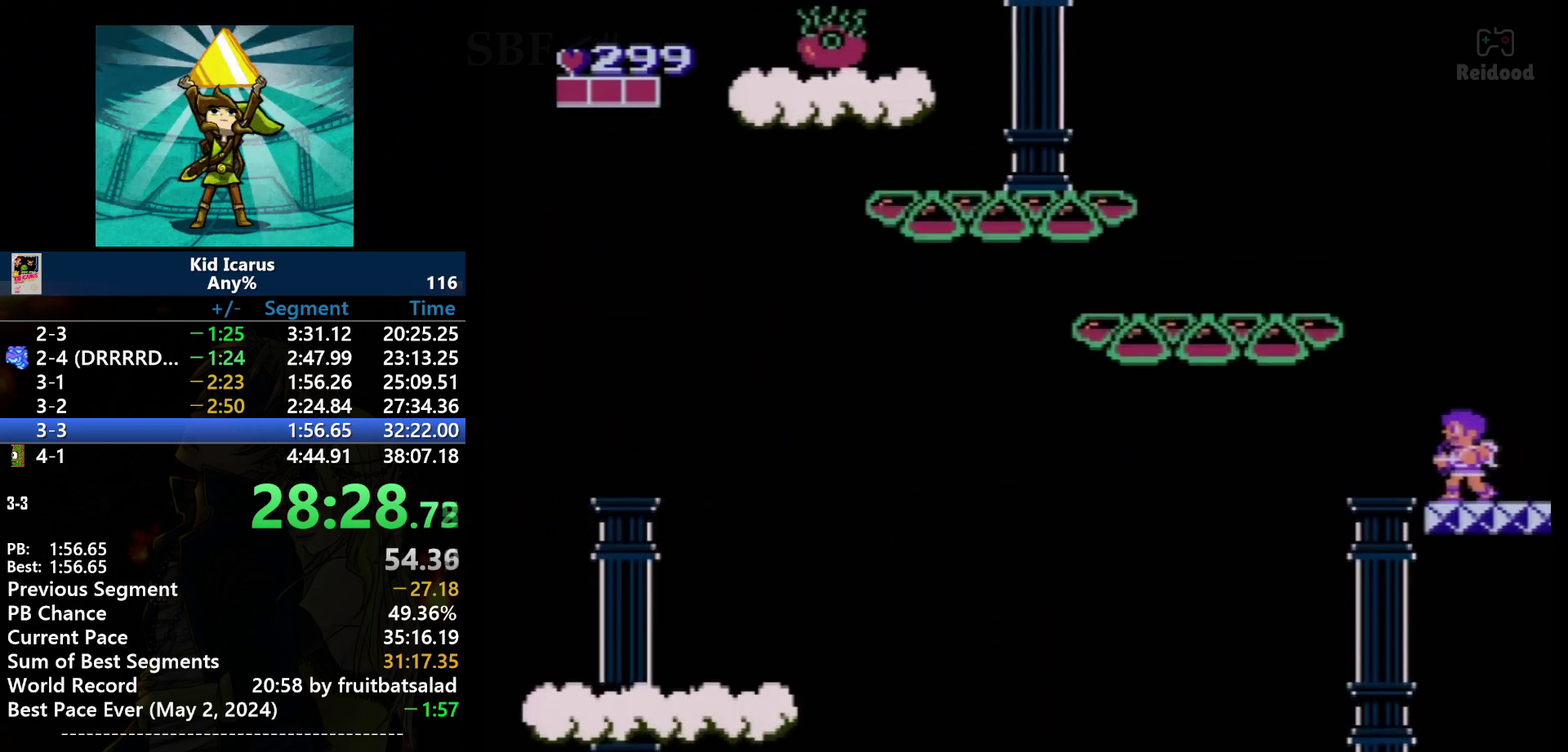
{"buttons": ["A", "DPAD_LEFT"], "events": [[234, "A", "down"], [267, "DPAD_LEFT", "down"]]}
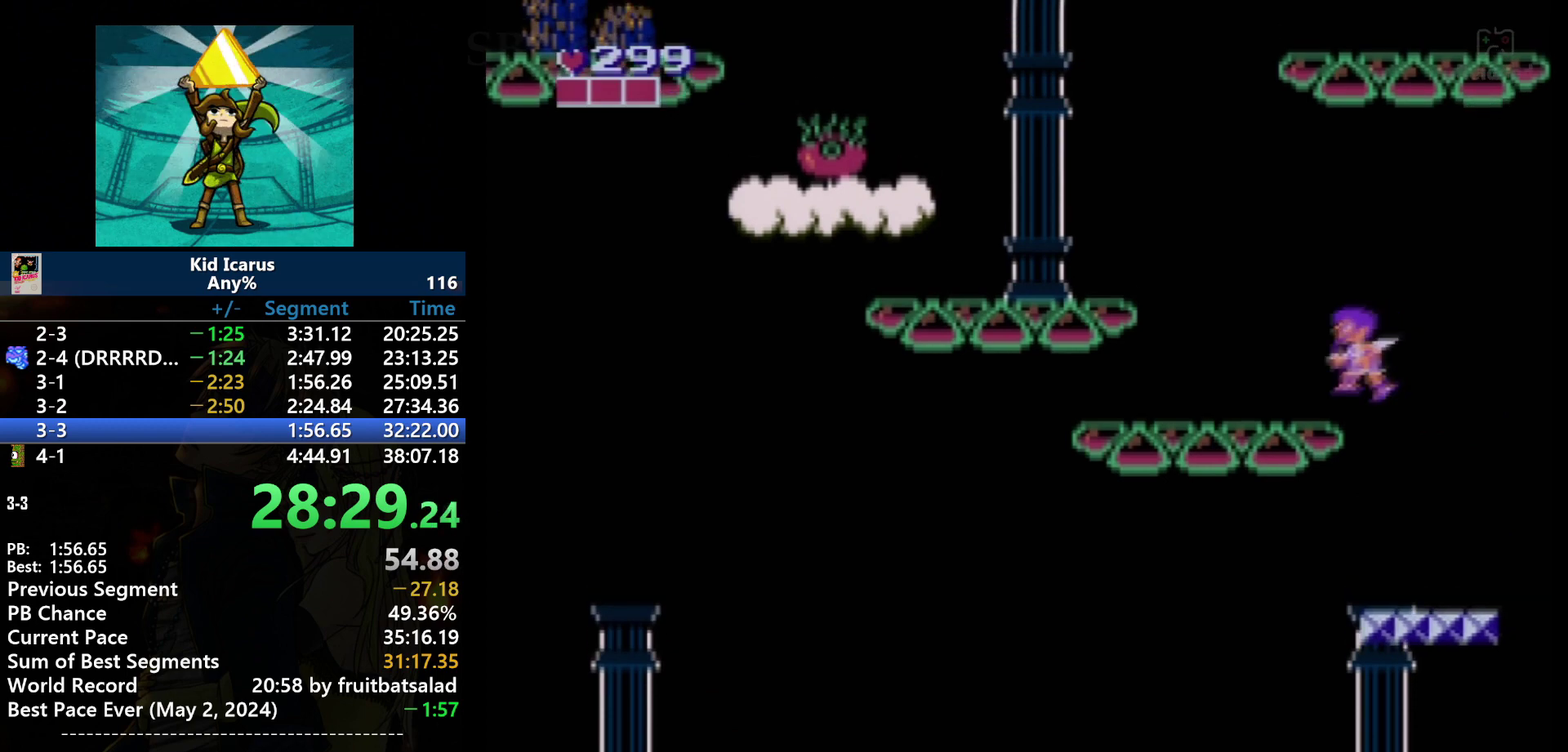
{"buttons": ["DPAD_LEFT"], "events": [[233, "A", "up"]]}
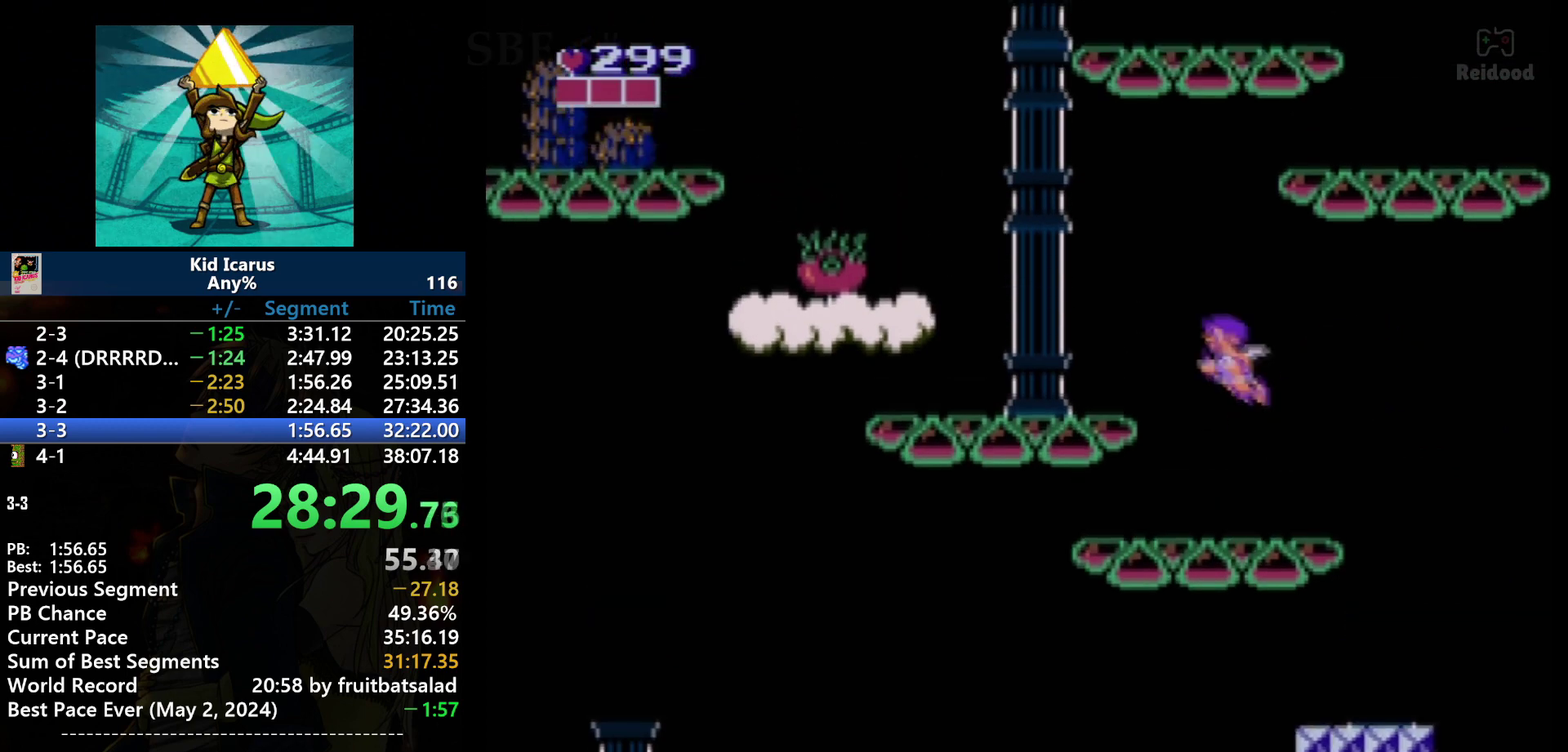
{"buttons": ["DPAD_LEFT"], "events": [[34, "A", "down"], [367, "A", "up"]]}
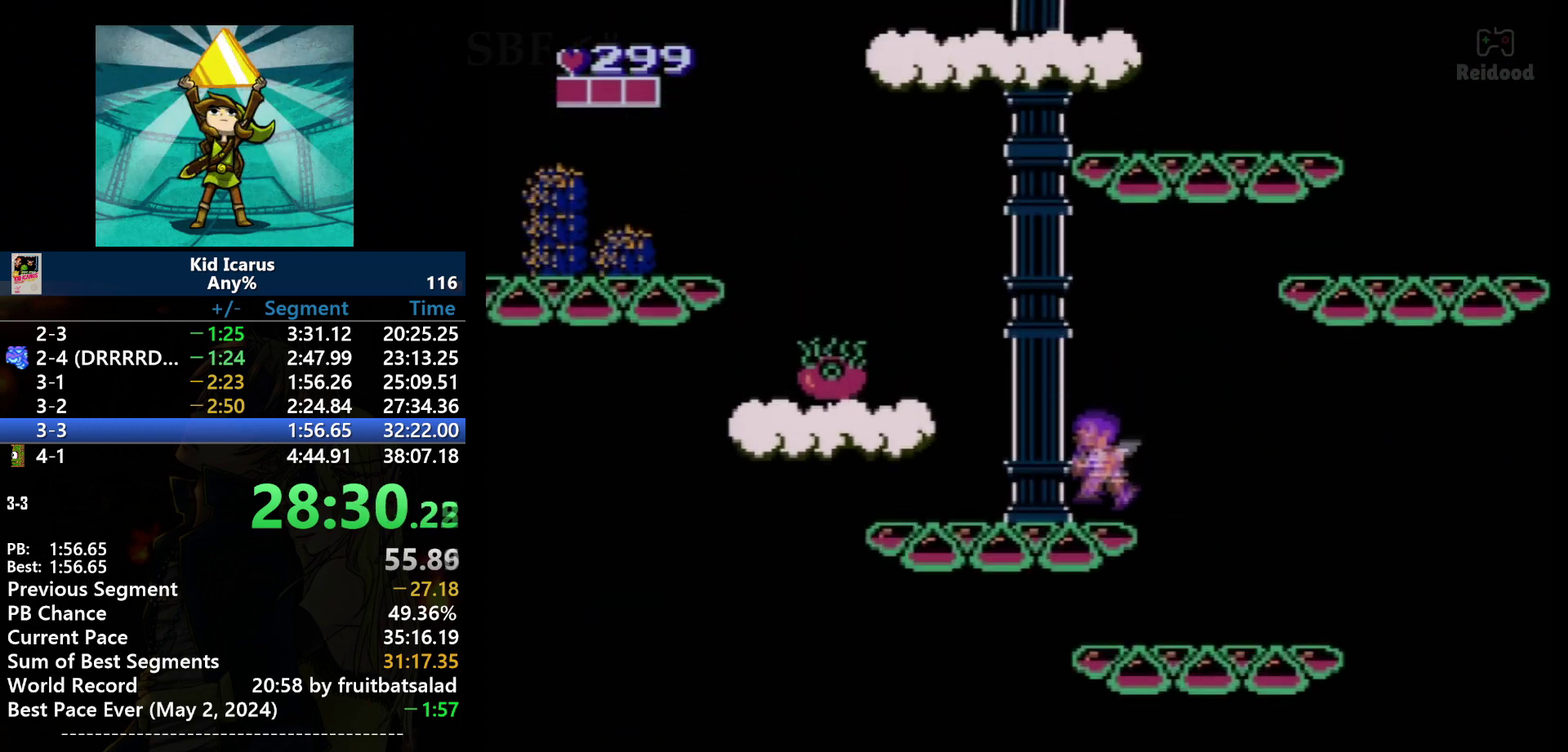
{"buttons": ["A", "DPAD_LEFT"], "events": [[333, "A", "down"]]}